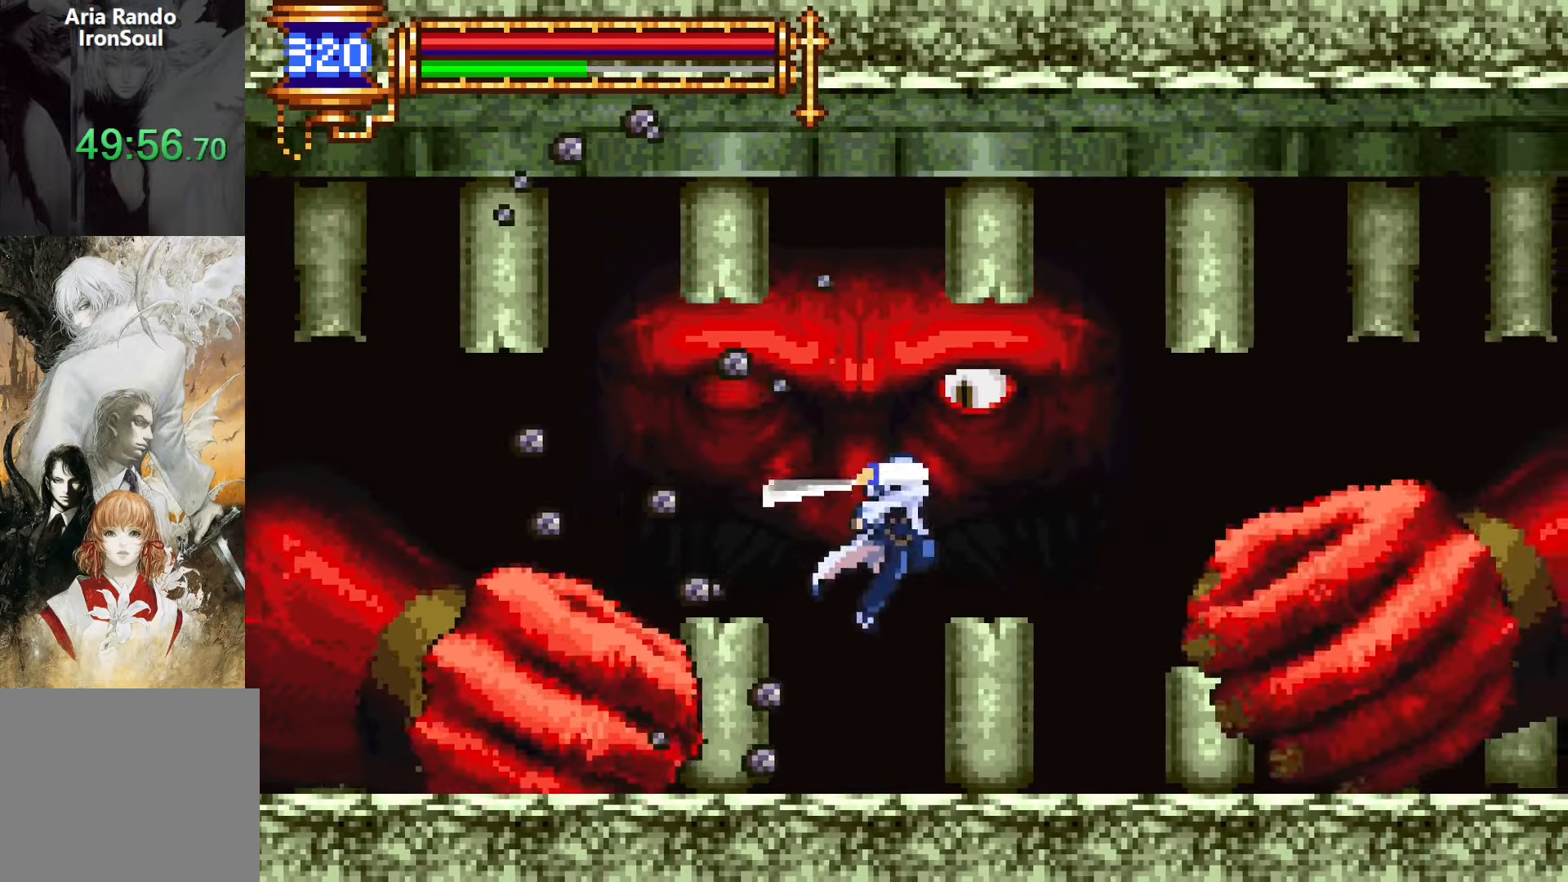
Gameplay with a controller (PlayStation layout); each line is a JSON object with the inputs held at the frame after it. "events" lists button and stick changes between this image and that frame as [ms after this image, input, new state], when the widget could be followed in between. Not read: L3 R3 left_stick right_stick.
{"buttons": [], "events": [[116, "DPAD_LEFT", "up"], [166, "SQUARE", "up"], [200, "CROSS", "up"], [400, "SQUARE", "down"], [483, "SQUARE", "up"]]}
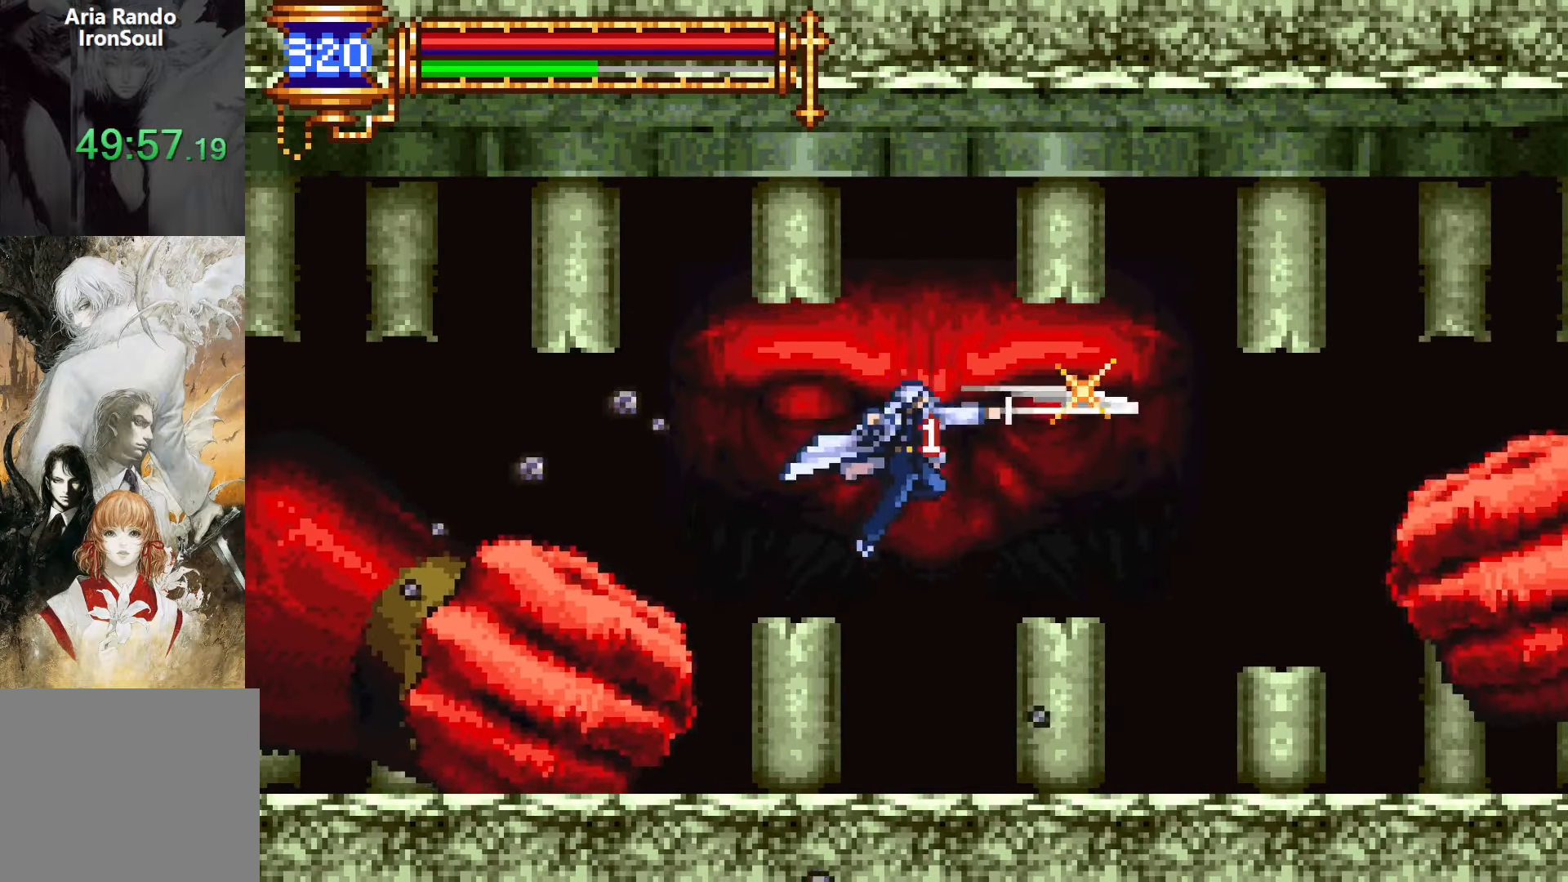
{"buttons": ["CROSS", "SQUARE"], "events": [[266, "CROSS", "down"], [366, "SQUARE", "down"]]}
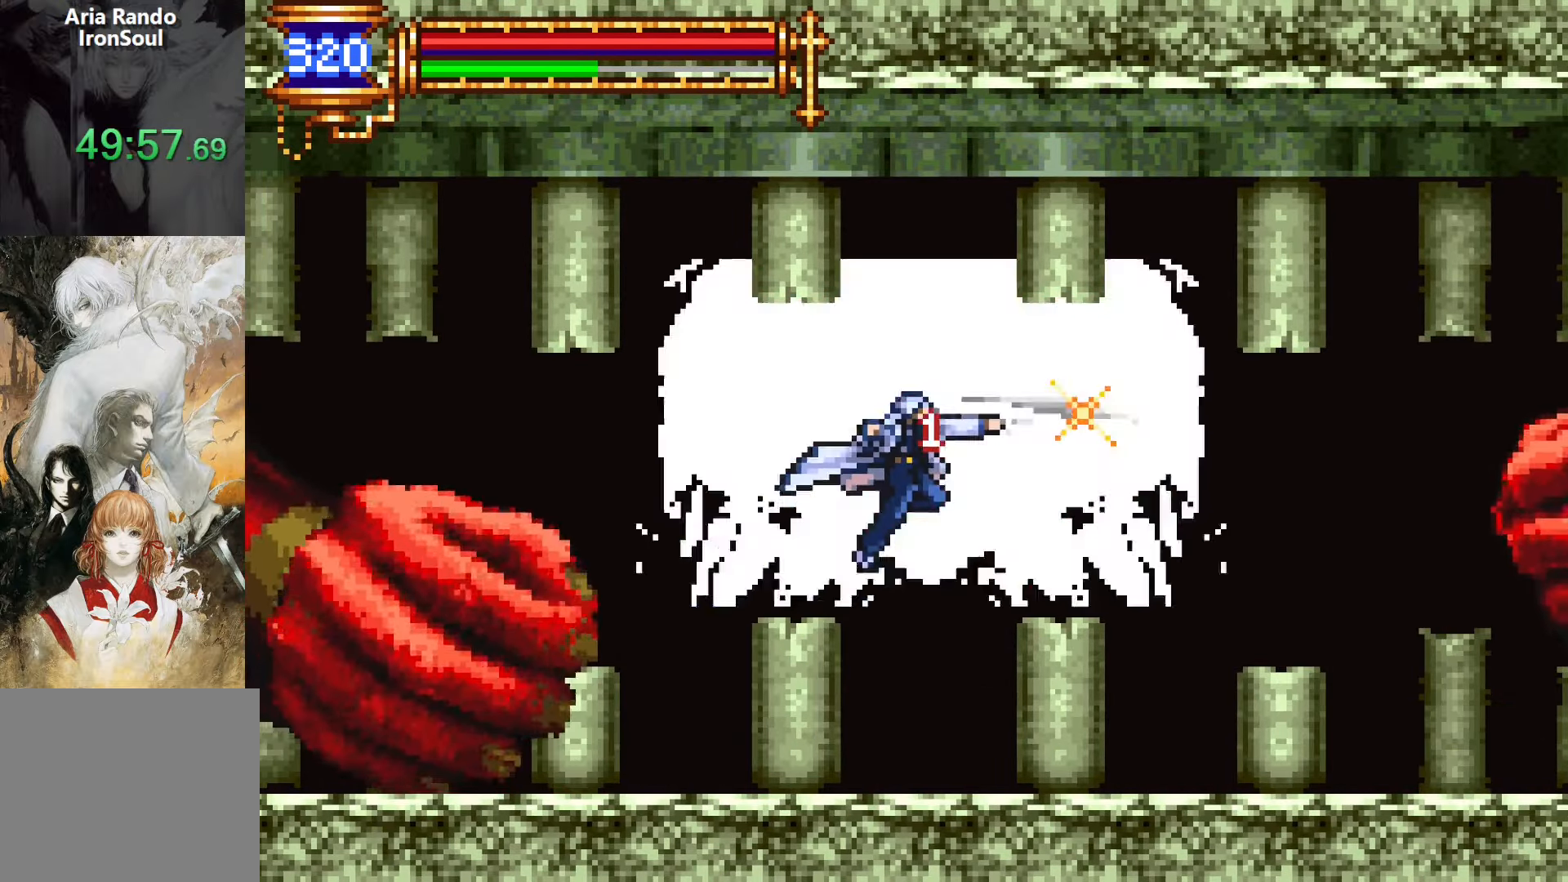
{"buttons": [], "events": [[166, "SQUARE", "up"], [216, "CROSS", "up"], [283, "DPAD_UP", "down"], [383, "SQUARE", "down"], [483, "DPAD_UP", "up"], [483, "SQUARE", "up"]]}
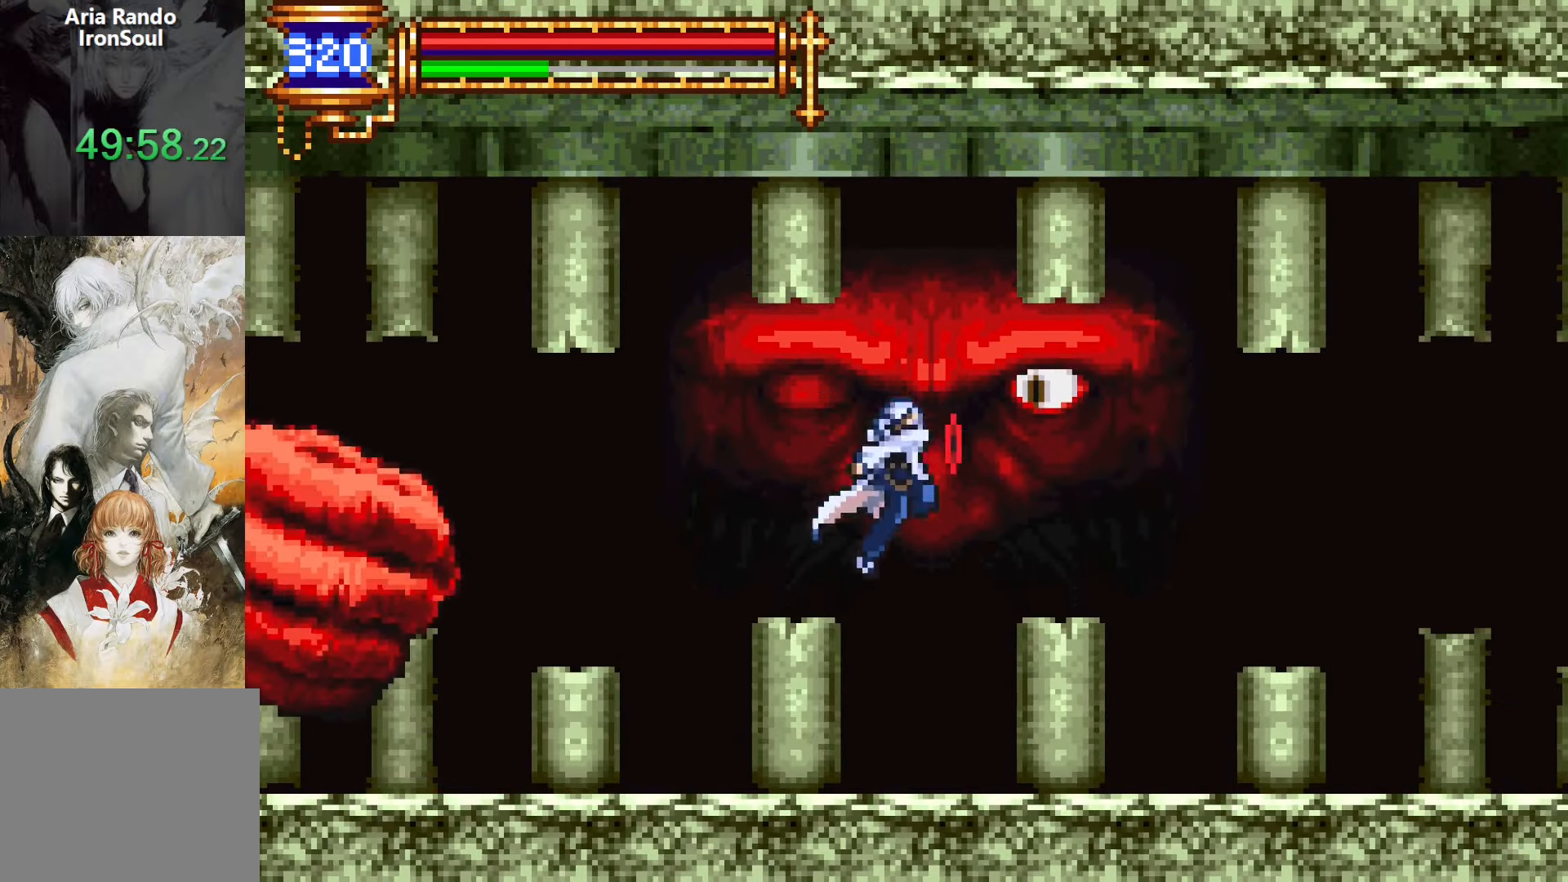
{"buttons": ["DPAD_DOWN"], "events": [[183, "DPAD_DOWN", "down"]]}
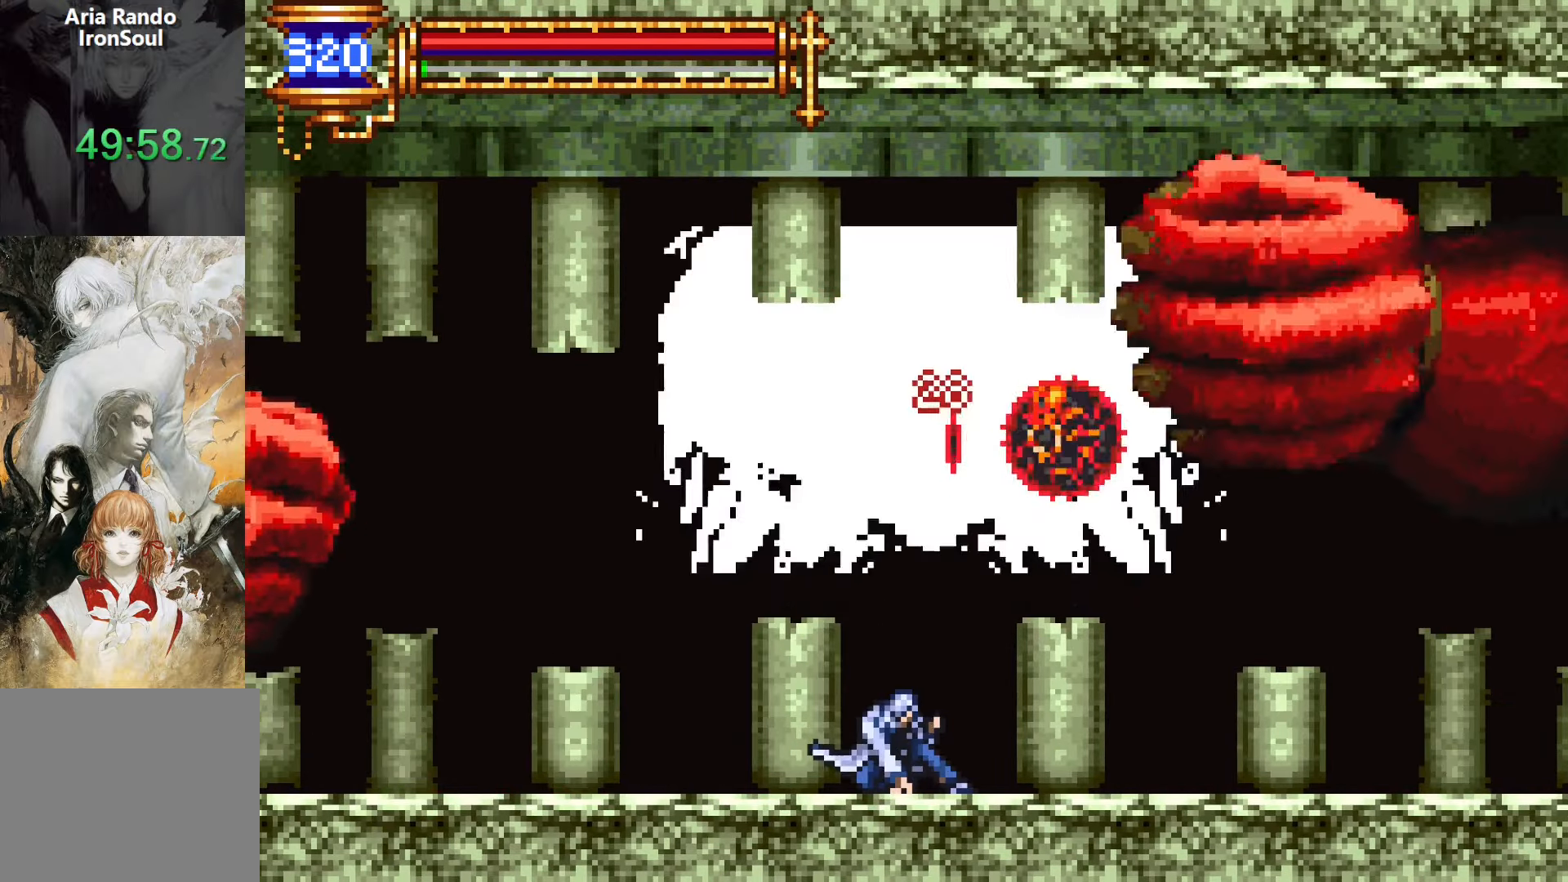
{"buttons": ["DPAD_DOWN"], "events": []}
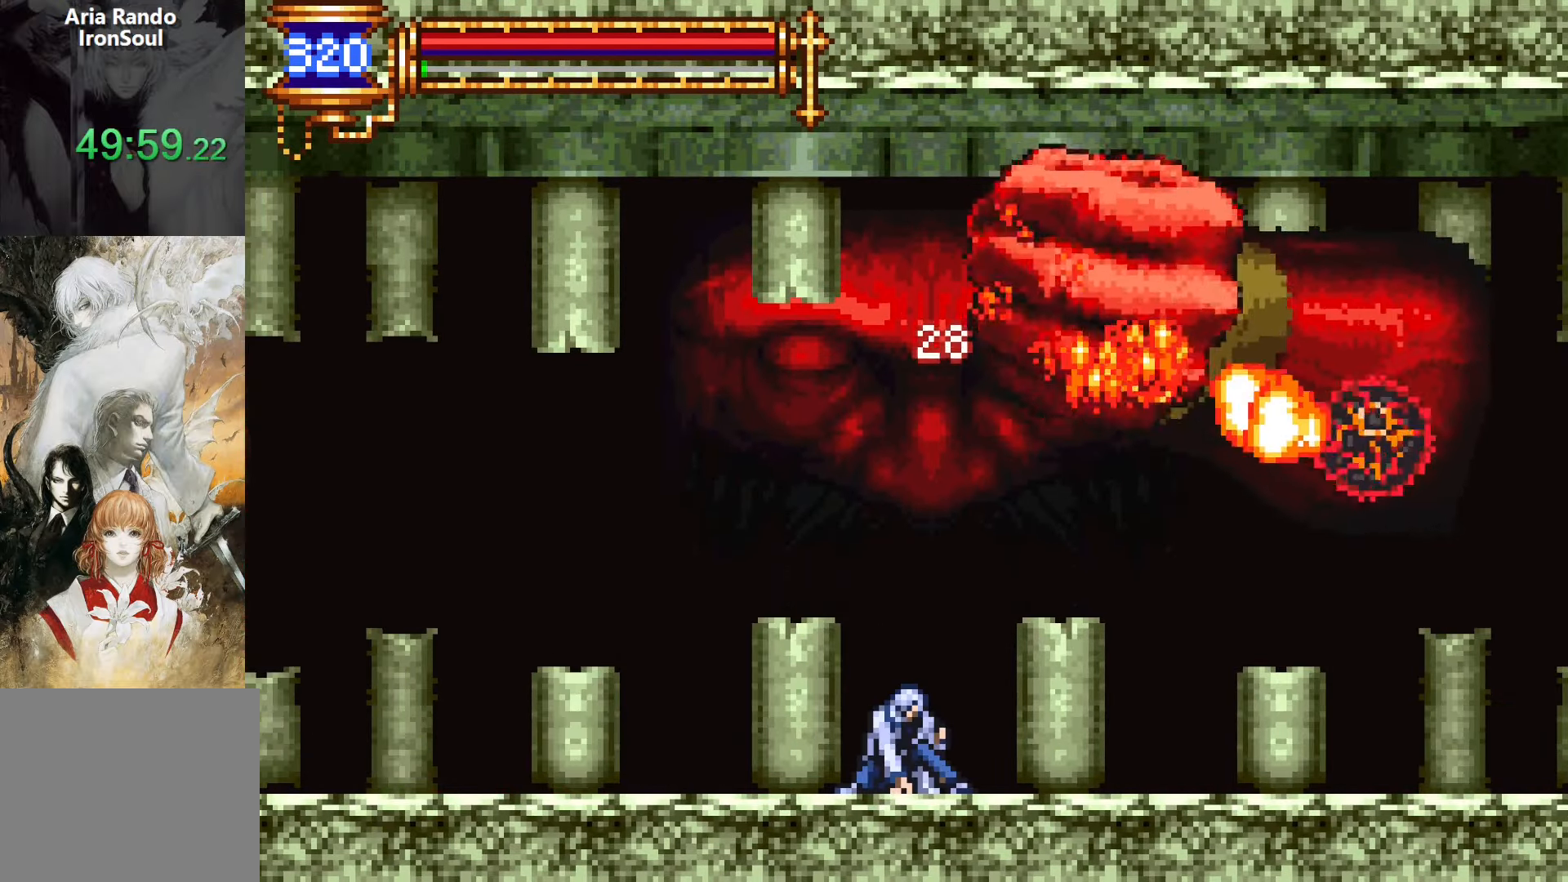
{"buttons": ["DPAD_DOWN"], "events": []}
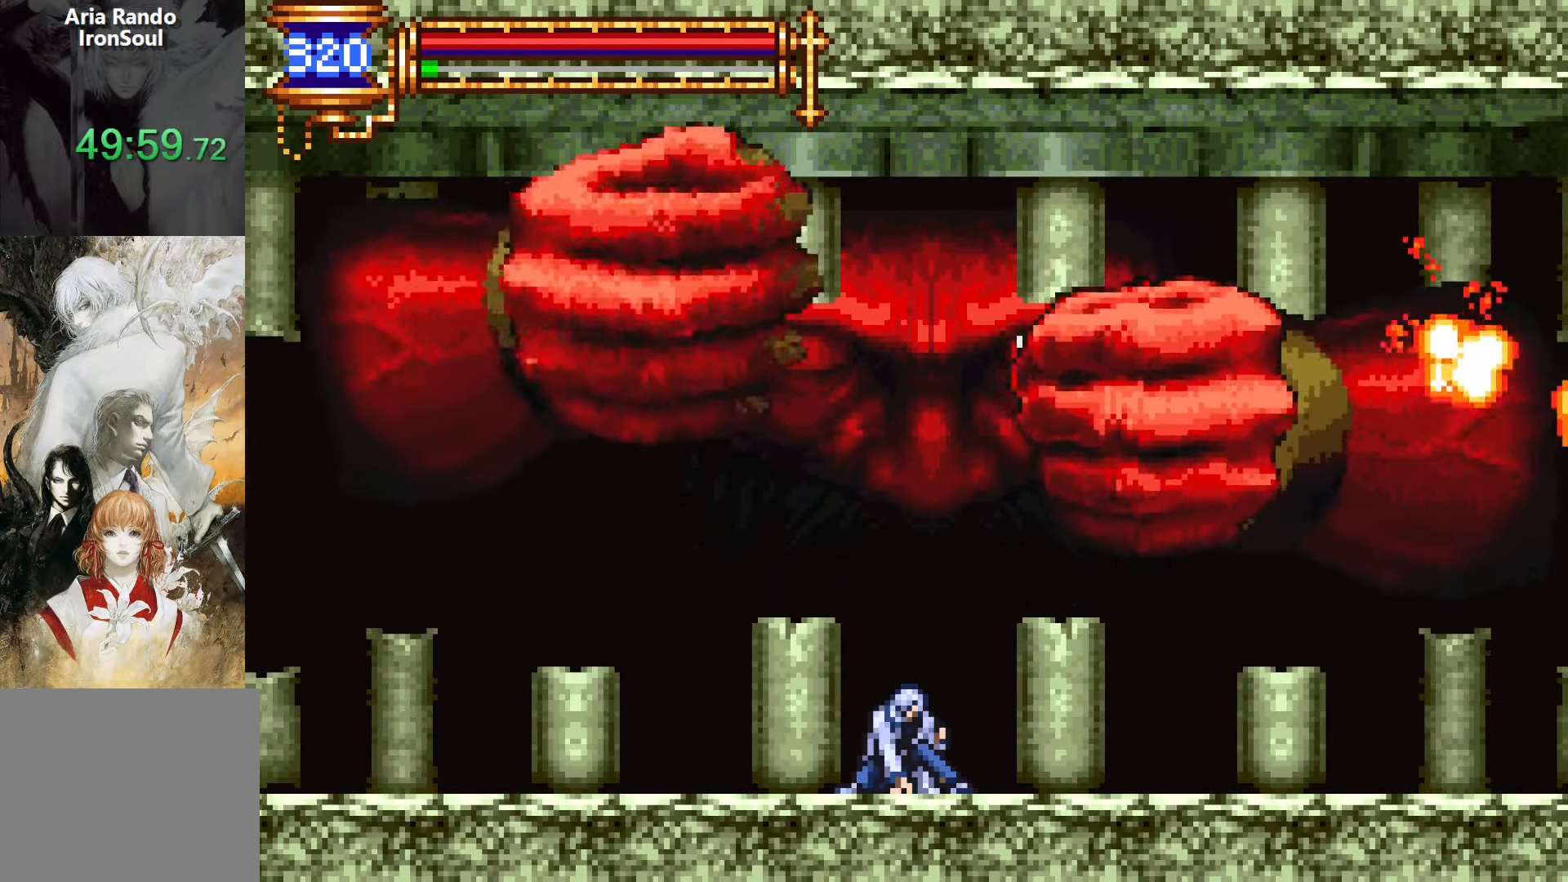
{"buttons": ["DPAD_DOWN"], "events": []}
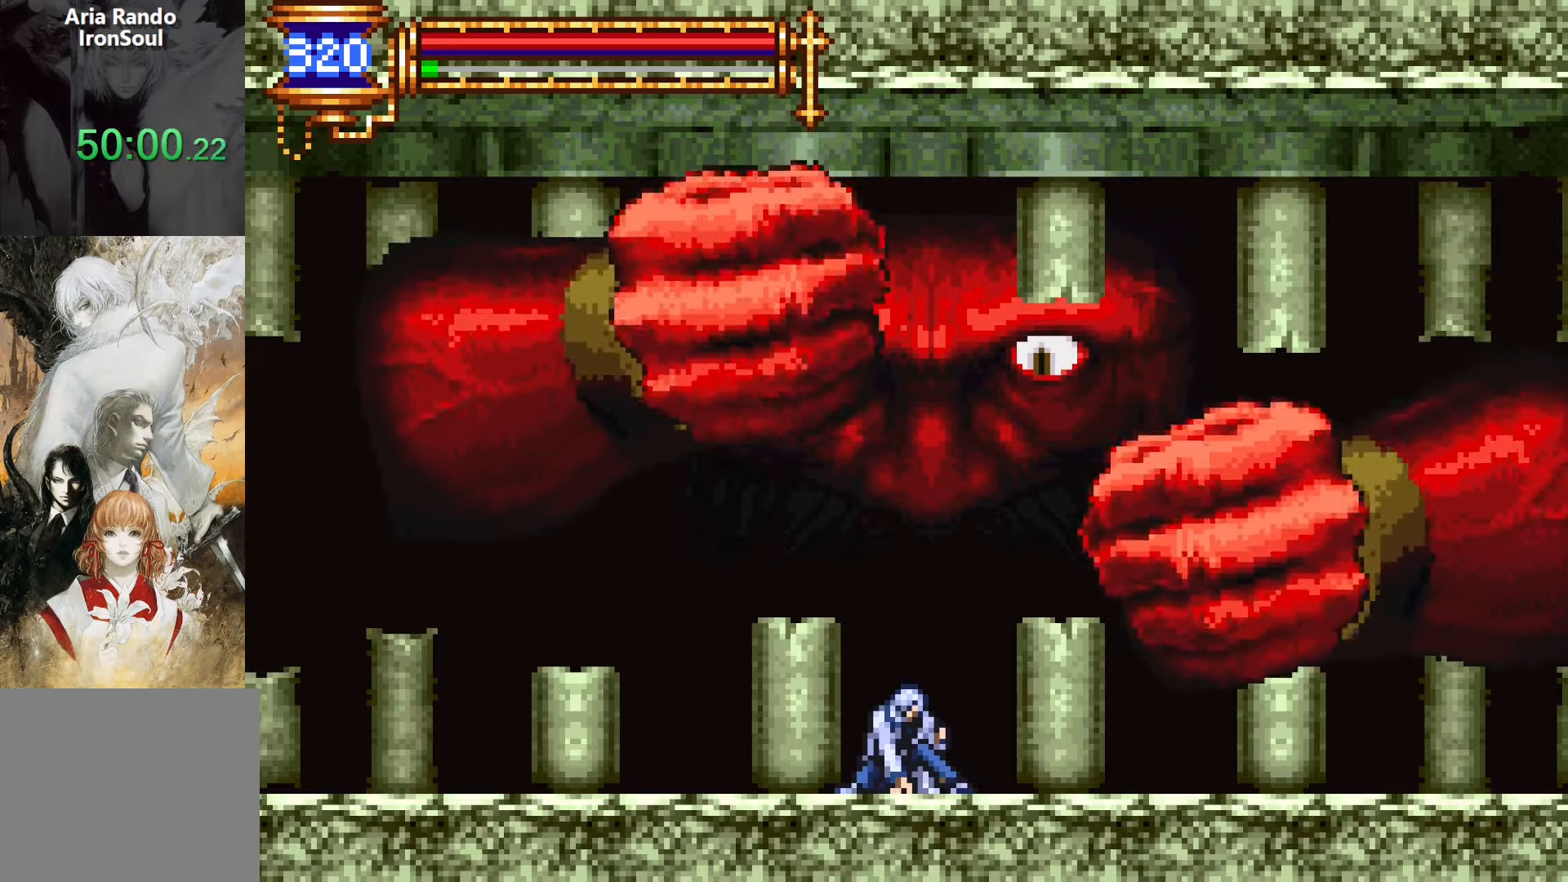
{"buttons": ["CROSS", "SQUARE"], "events": [[133, "DPAD_DOWN", "up"], [216, "CROSS", "down"], [283, "SQUARE", "down"]]}
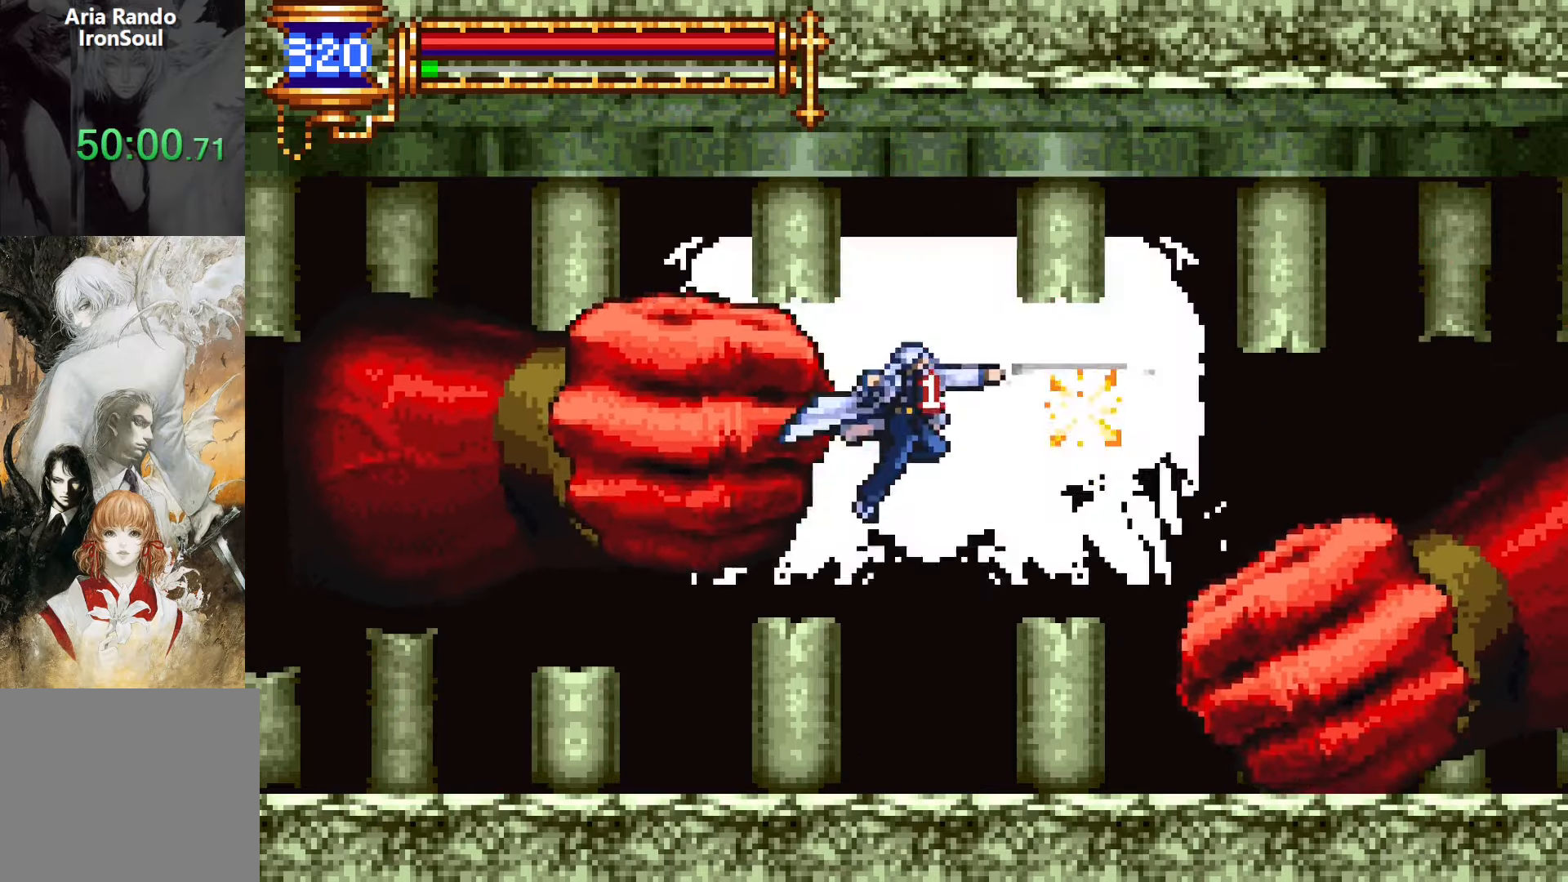
{"buttons": ["DPAD_RIGHT"], "events": [[50, "SQUARE", "up"], [100, "CROSS", "up"], [266, "SQUARE", "down"], [383, "SQUARE", "up"], [416, "DPAD_RIGHT", "down"]]}
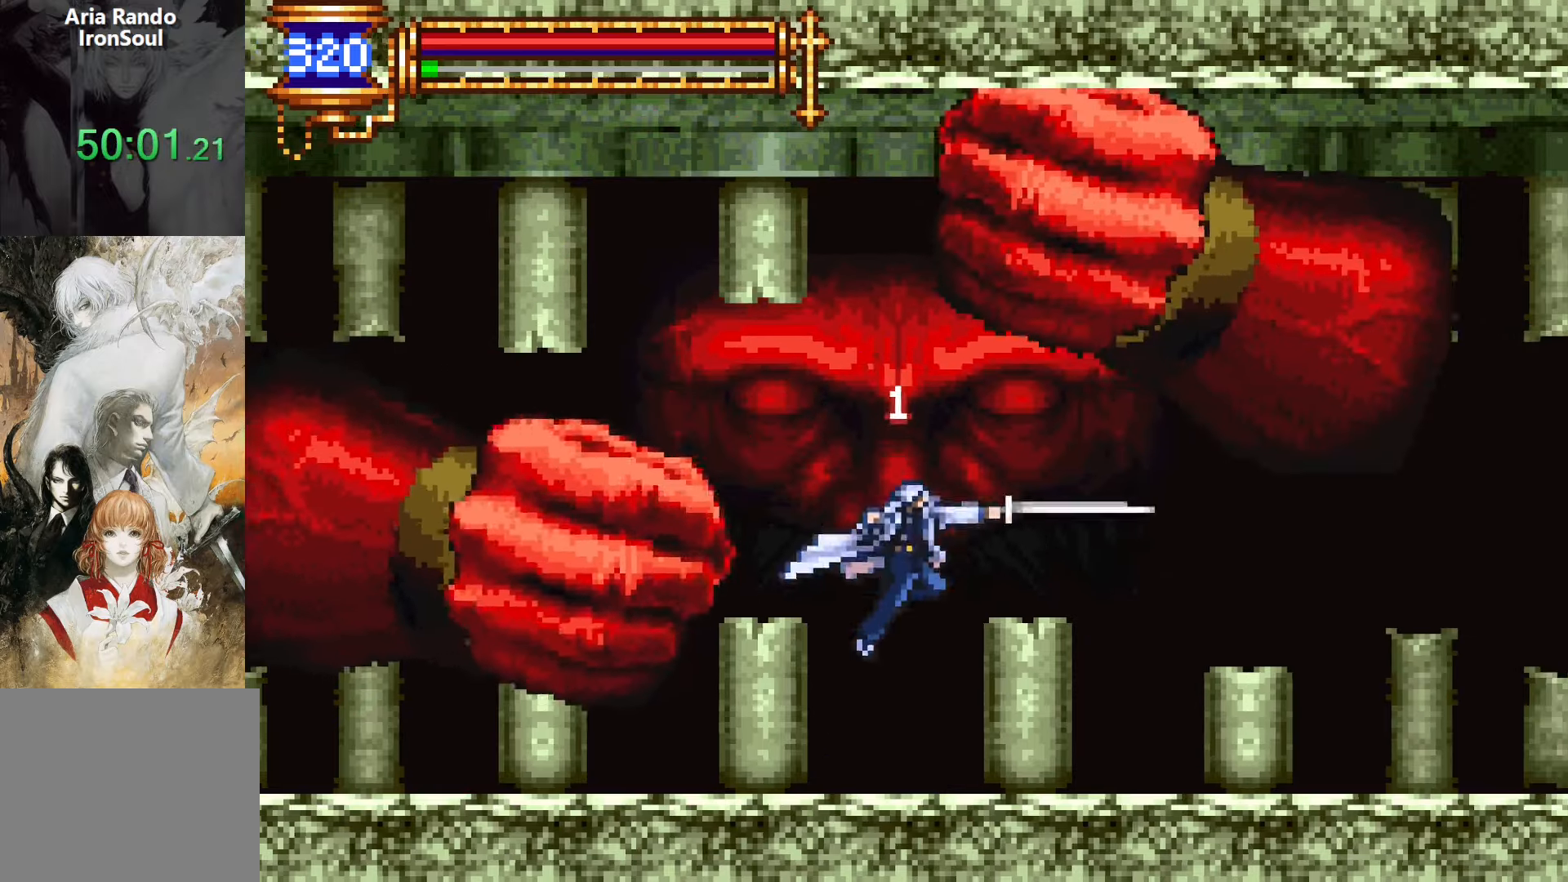
{"buttons": ["CROSS", "SQUARE", "DPAD_RIGHT"], "events": [[133, "DPAD_DOWN", "down"], [133, "DPAD_RIGHT", "up"], [150, "DPAD_DOWN", "up"], [166, "DPAD_LEFT", "down"], [233, "L1", "down"], [266, "DPAD_LEFT", "up"], [283, "CROSS", "down"], [333, "SQUARE", "down"], [366, "L1", "up"], [416, "DPAD_RIGHT", "down"]]}
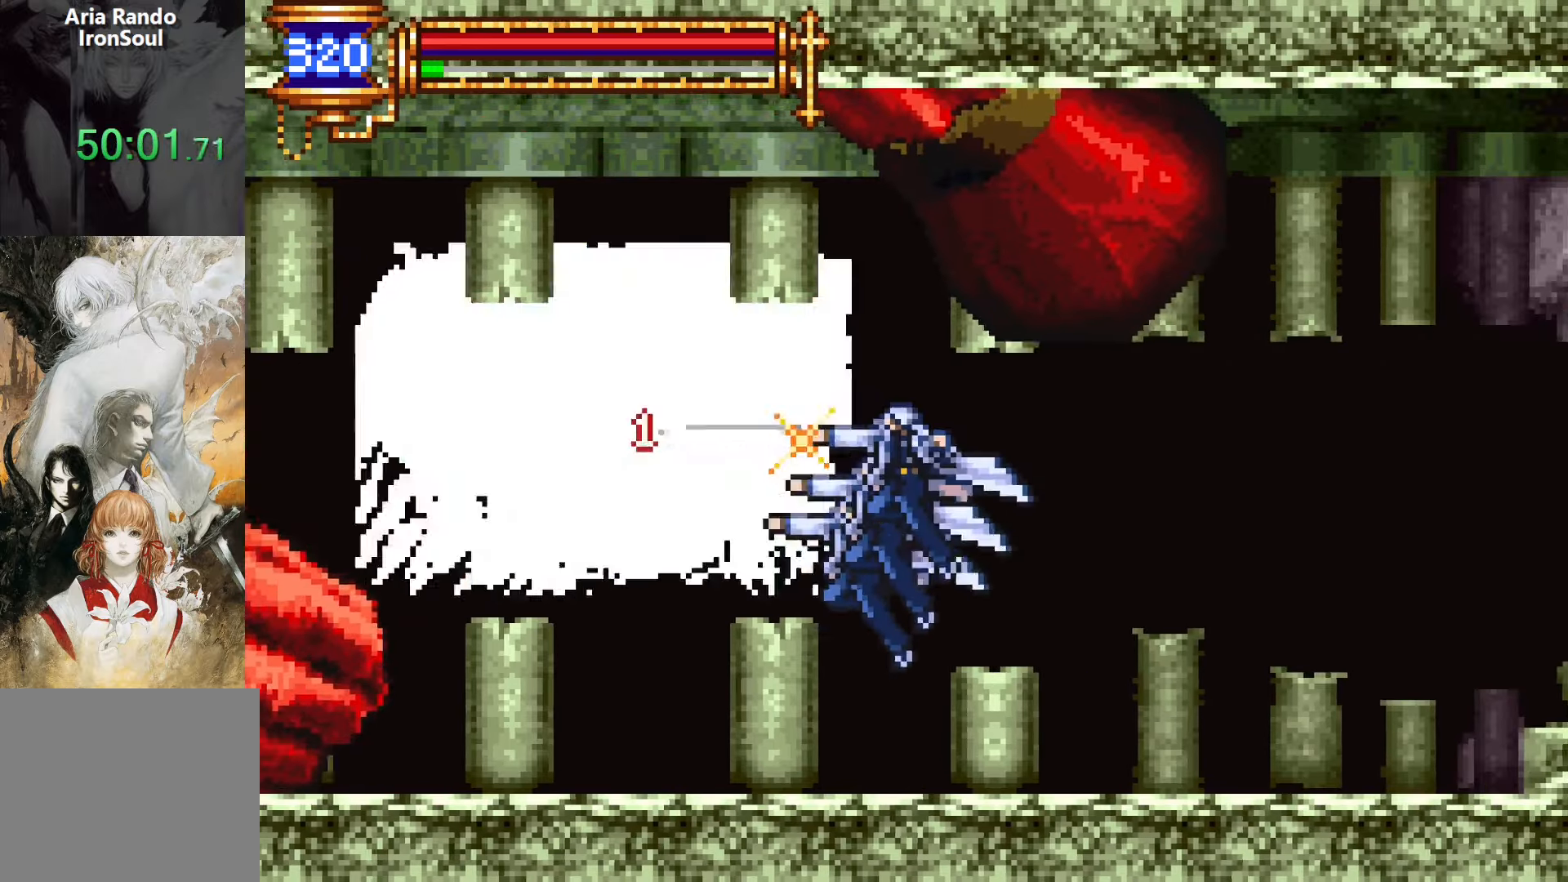
{"buttons": ["DPAD_LEFT"], "events": [[166, "SQUARE", "up"], [216, "CROSS", "up"], [266, "DPAD_RIGHT", "up"], [350, "DPAD_LEFT", "down"], [383, "CROSS", "down"], [450, "CROSS", "up"]]}
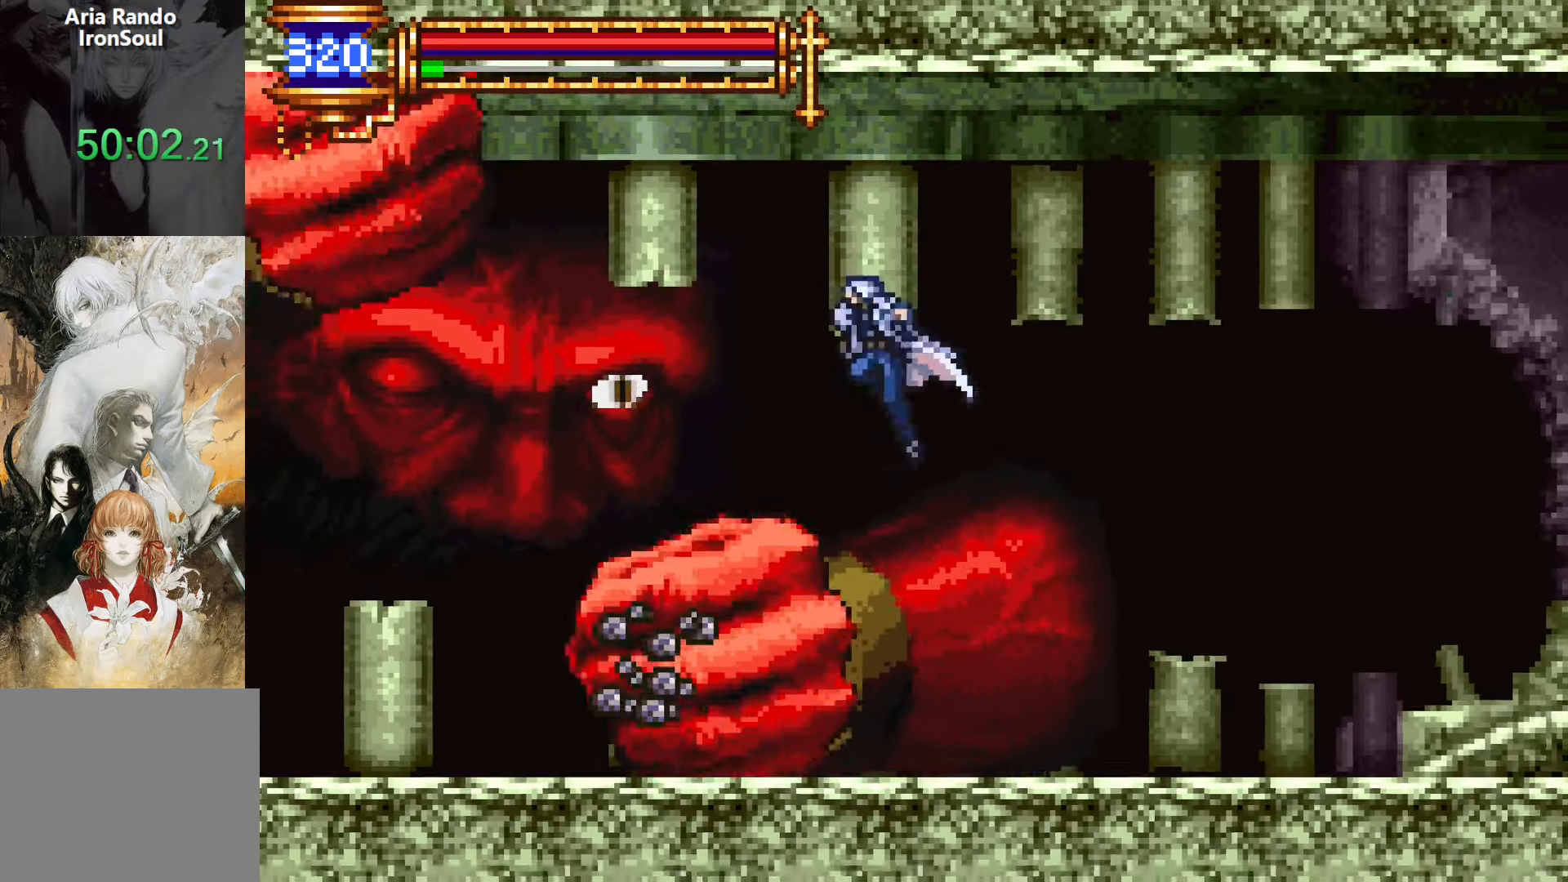
{"buttons": [], "events": [[166, "SQUARE", "down"], [200, "DPAD_LEFT", "up"], [233, "SQUARE", "up"], [366, "CROSS", "down"], [400, "SQUARE", "down"], [416, "CROSS", "up"], [466, "SQUARE", "up"]]}
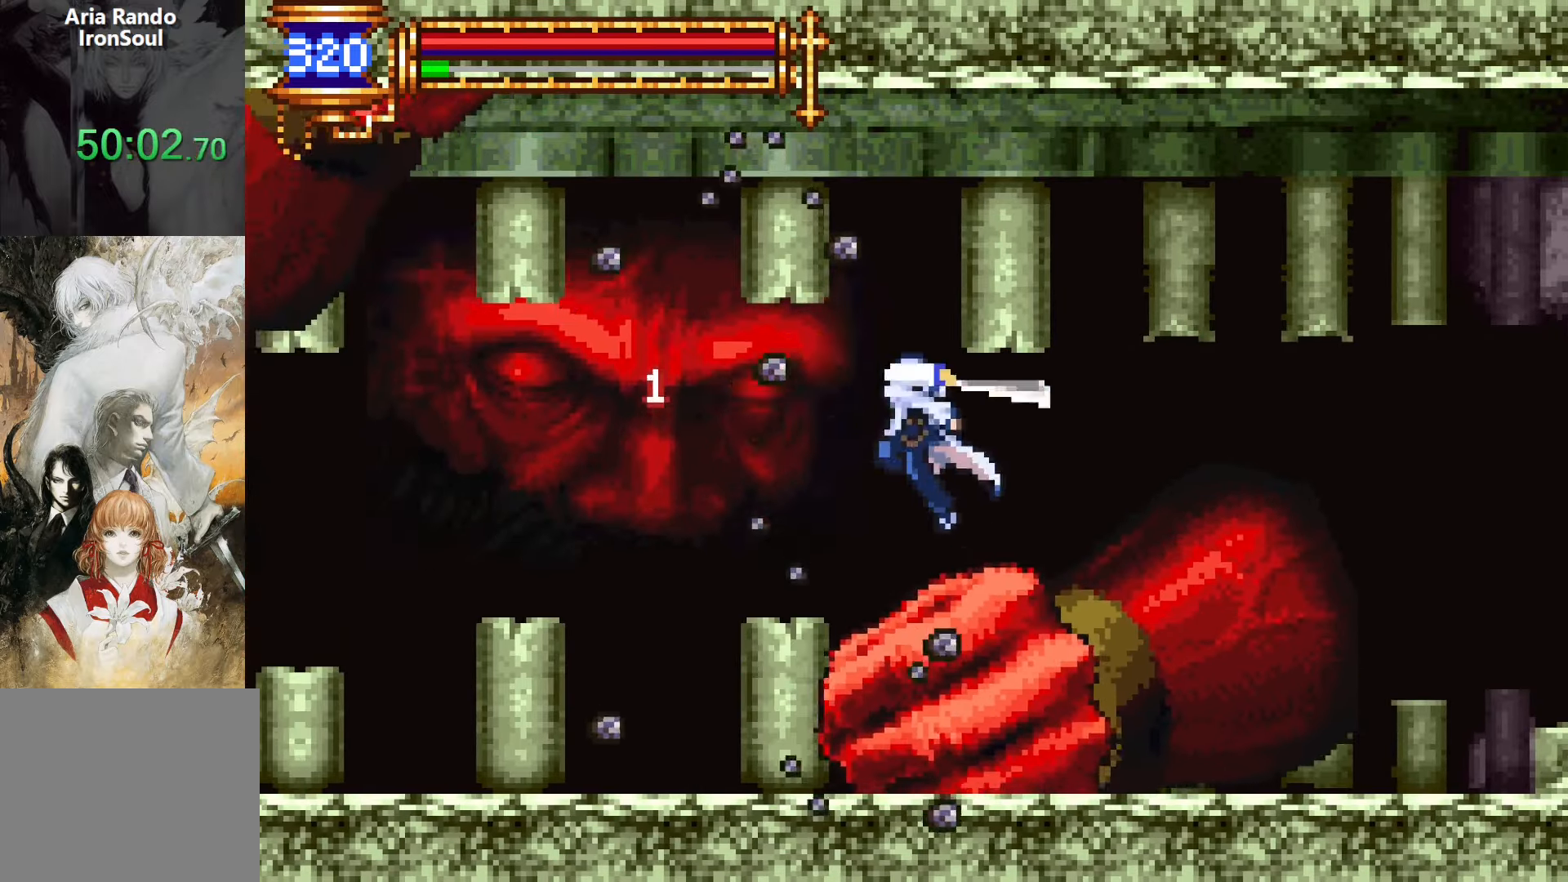
{"buttons": ["DPAD_LEFT"], "events": [[233, "CROSS", "down"], [283, "CROSS", "up"], [283, "SQUARE", "down"], [333, "DPAD_RIGHT", "down"], [350, "SQUARE", "up"], [416, "DPAD_RIGHT", "up"], [483, "DPAD_LEFT", "down"]]}
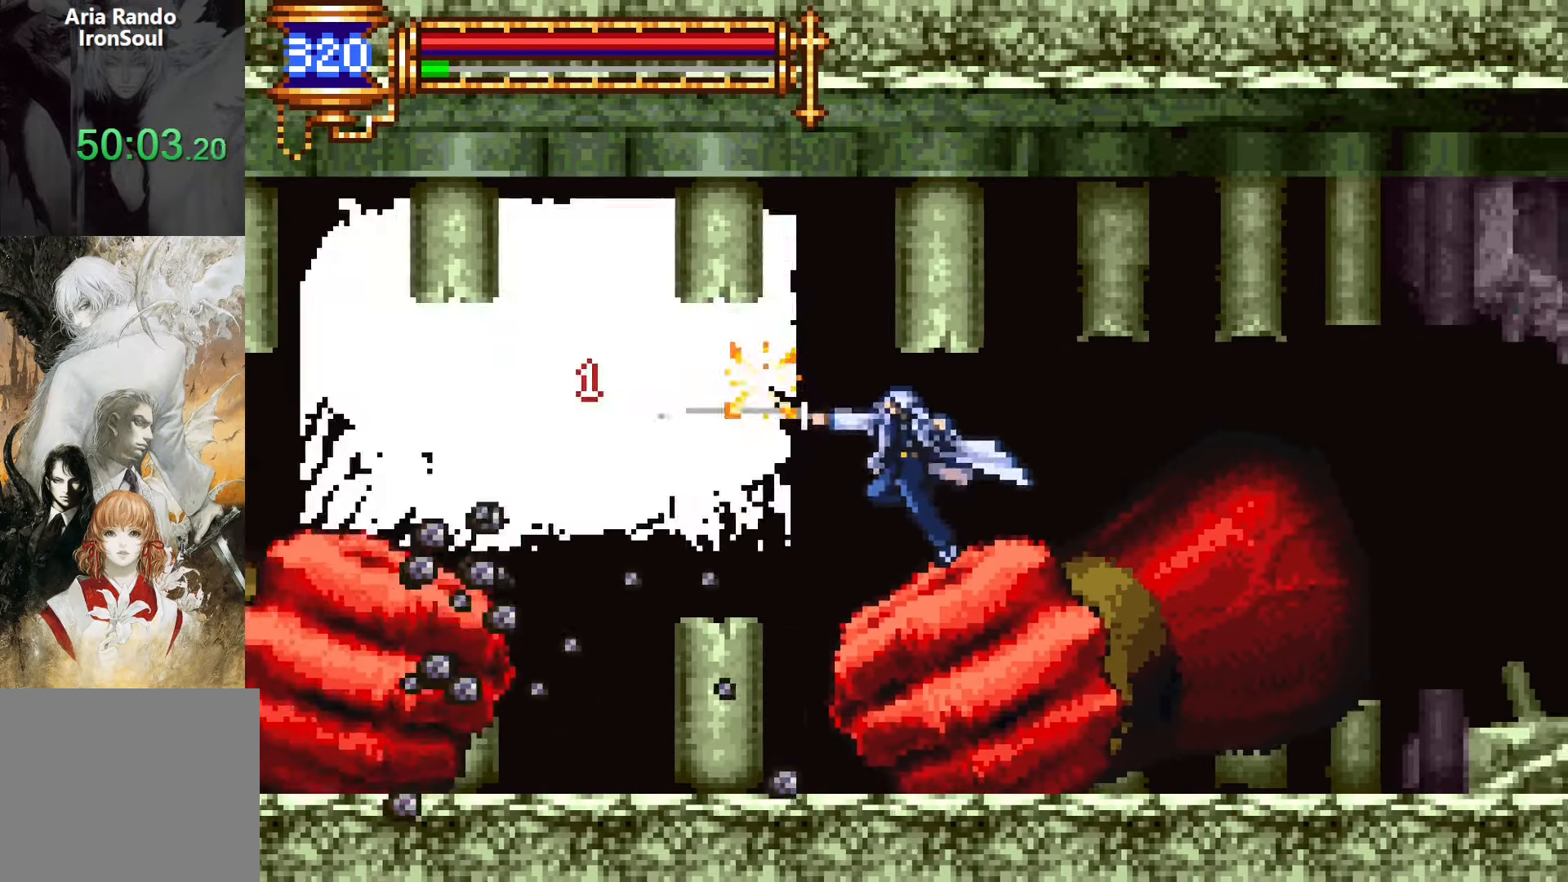
{"buttons": ["DPAD_LEFT"], "events": [[116, "CROSS", "down"], [150, "SQUARE", "down"], [166, "CROSS", "up"], [233, "SQUARE", "up"]]}
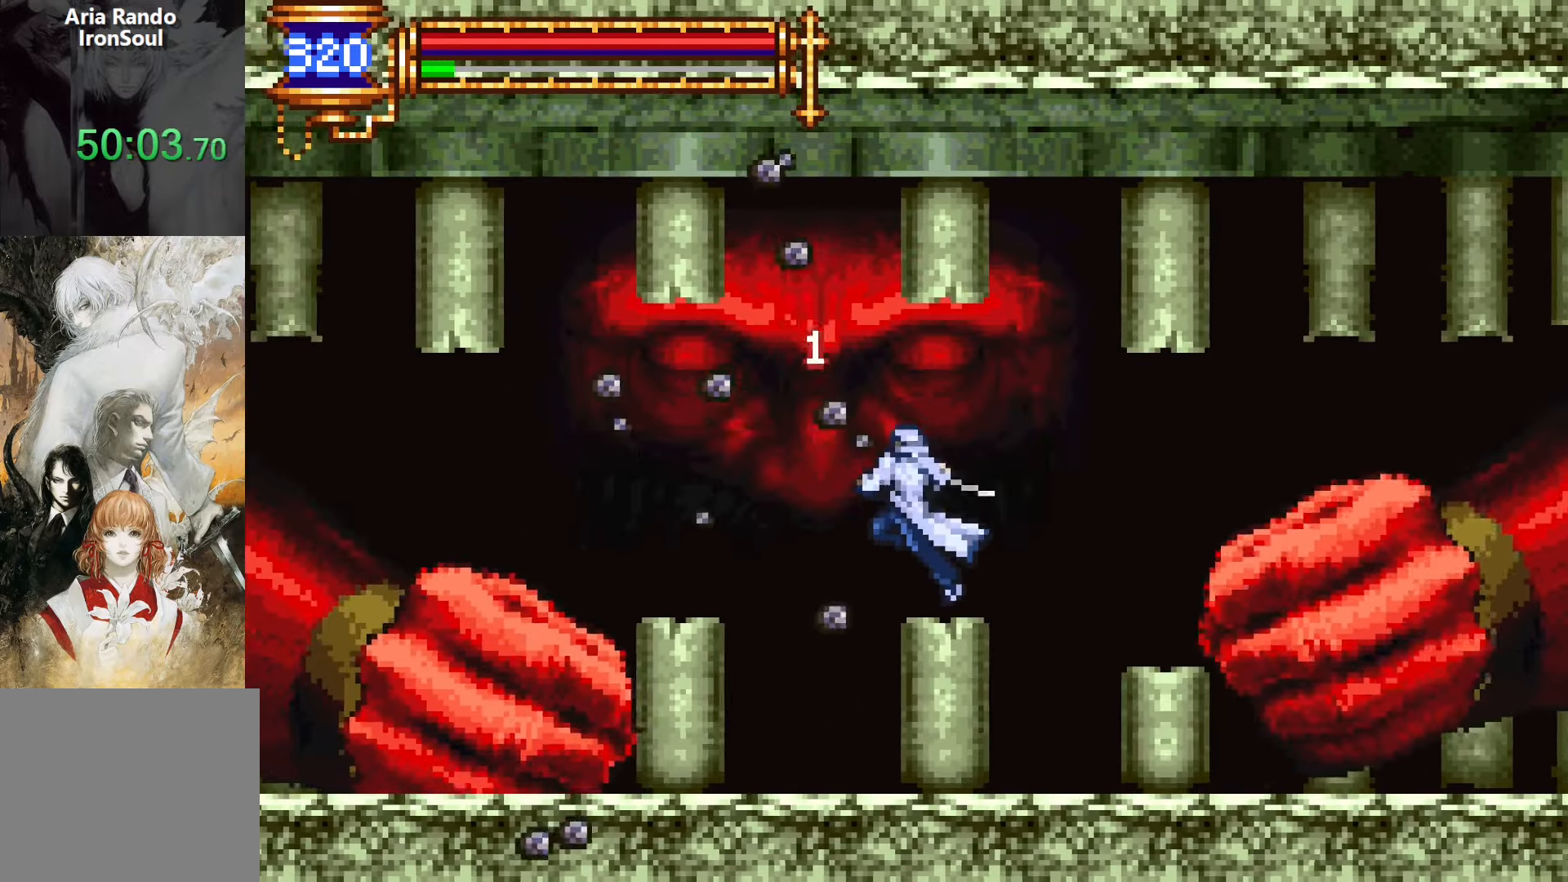
{"buttons": ["CROSS"], "events": [[250, "DPAD_LEFT", "up"], [283, "CROSS", "down"], [316, "DPAD_RIGHT", "down"], [366, "SQUARE", "down"], [383, "DPAD_RIGHT", "up"], [500, "SQUARE", "up"]]}
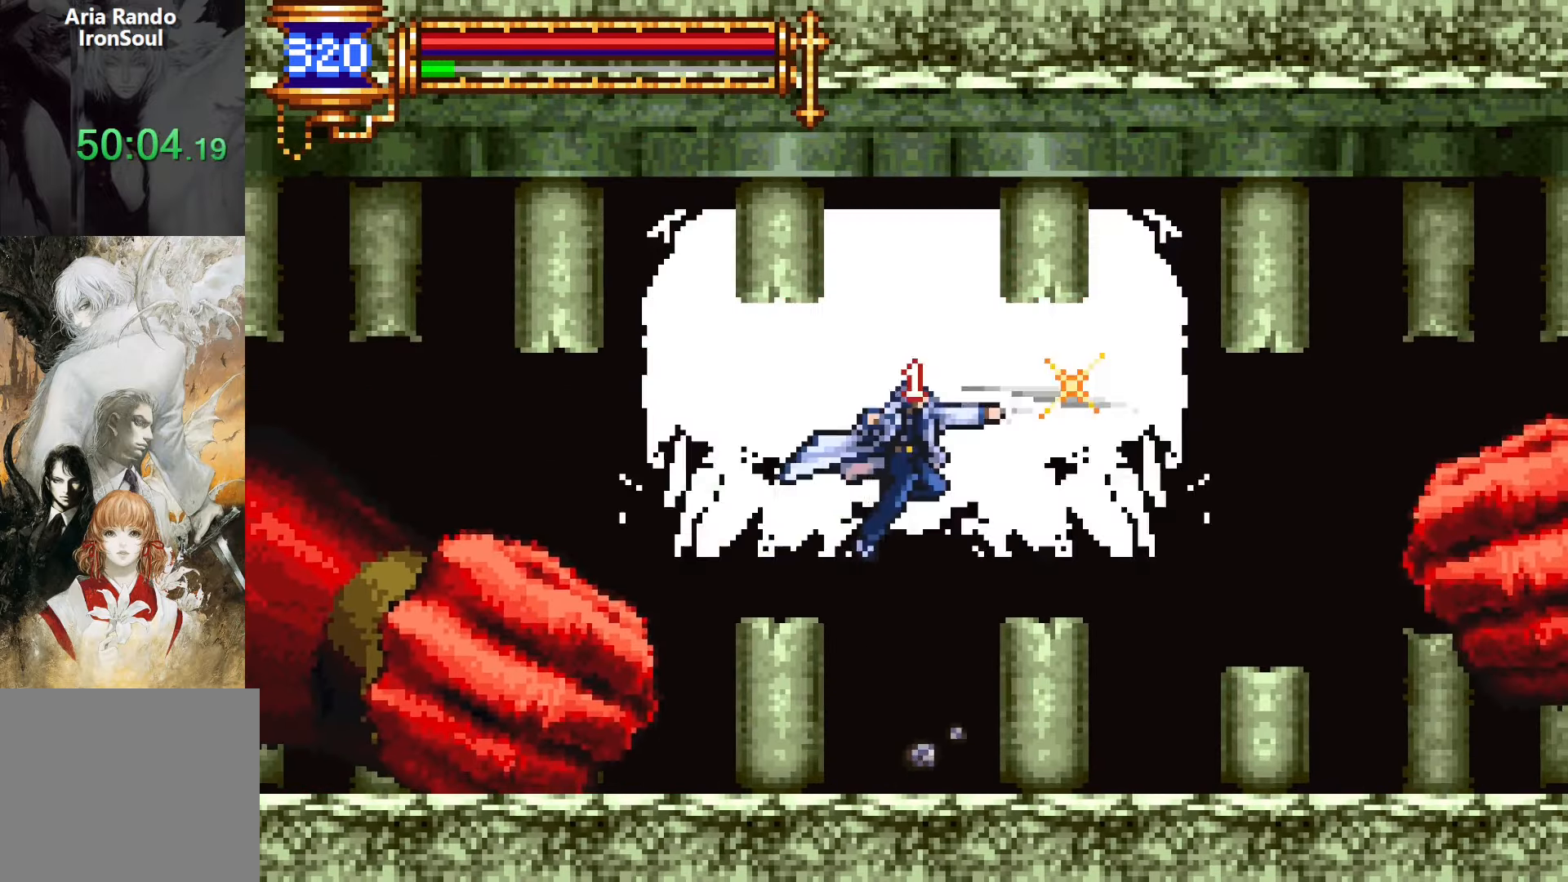
{"buttons": ["CROSS", "SQUARE"], "events": [[50, "CROSS", "up"], [350, "CROSS", "down"], [383, "SQUARE", "down"]]}
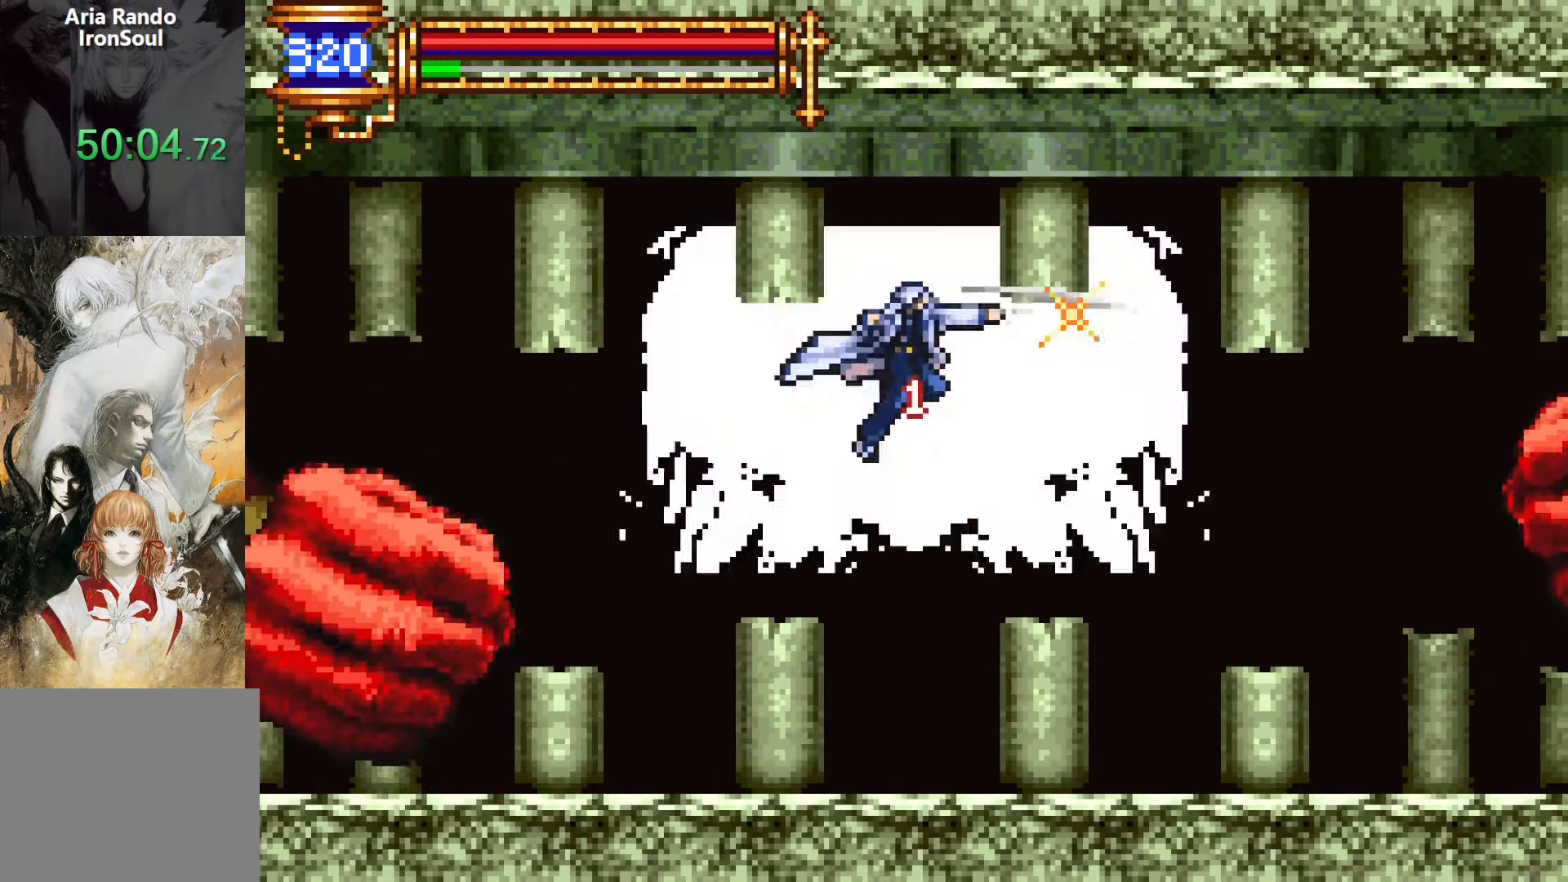
{"buttons": [], "events": [[66, "SQUARE", "up"], [116, "CROSS", "up"], [416, "SQUARE", "down"], [483, "SQUARE", "up"]]}
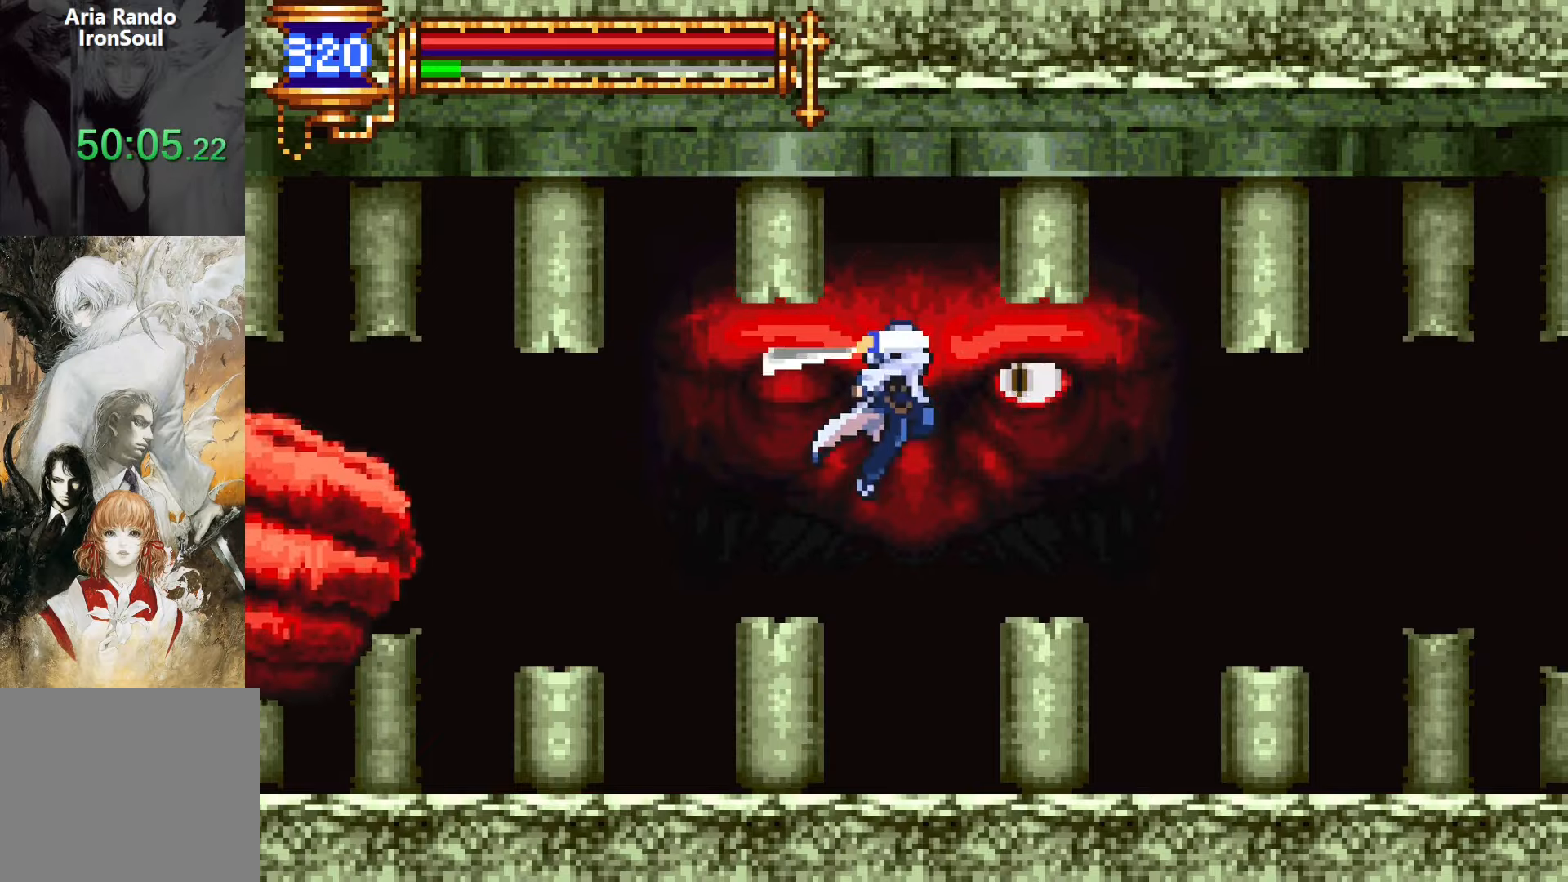
{"buttons": ["DPAD_DOWN"], "events": [[116, "DPAD_DOWN", "down"]]}
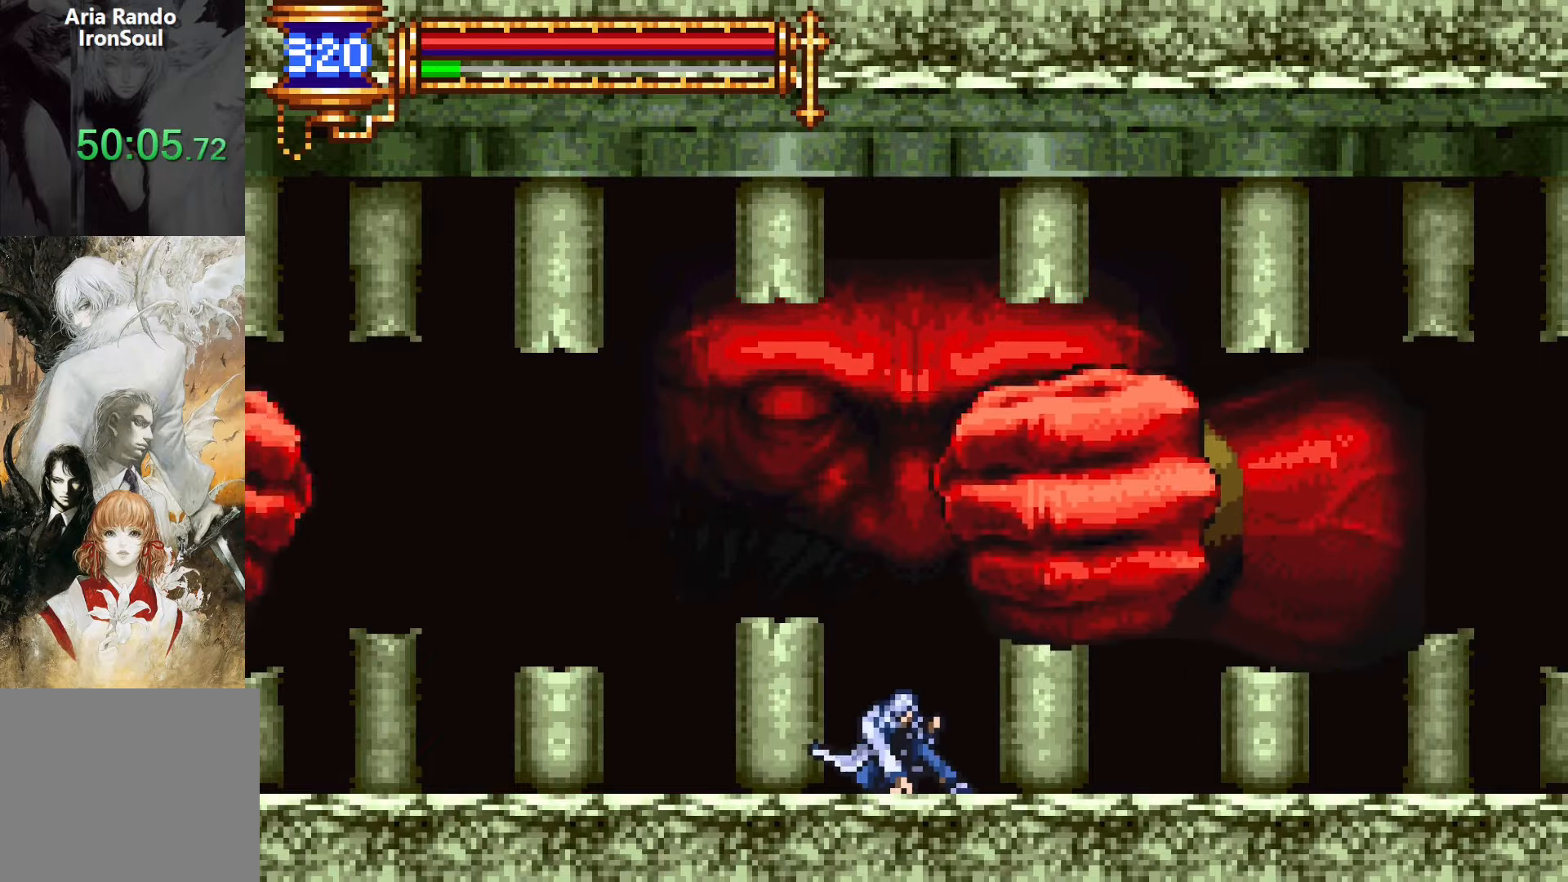
{"buttons": ["DPAD_DOWN"], "events": []}
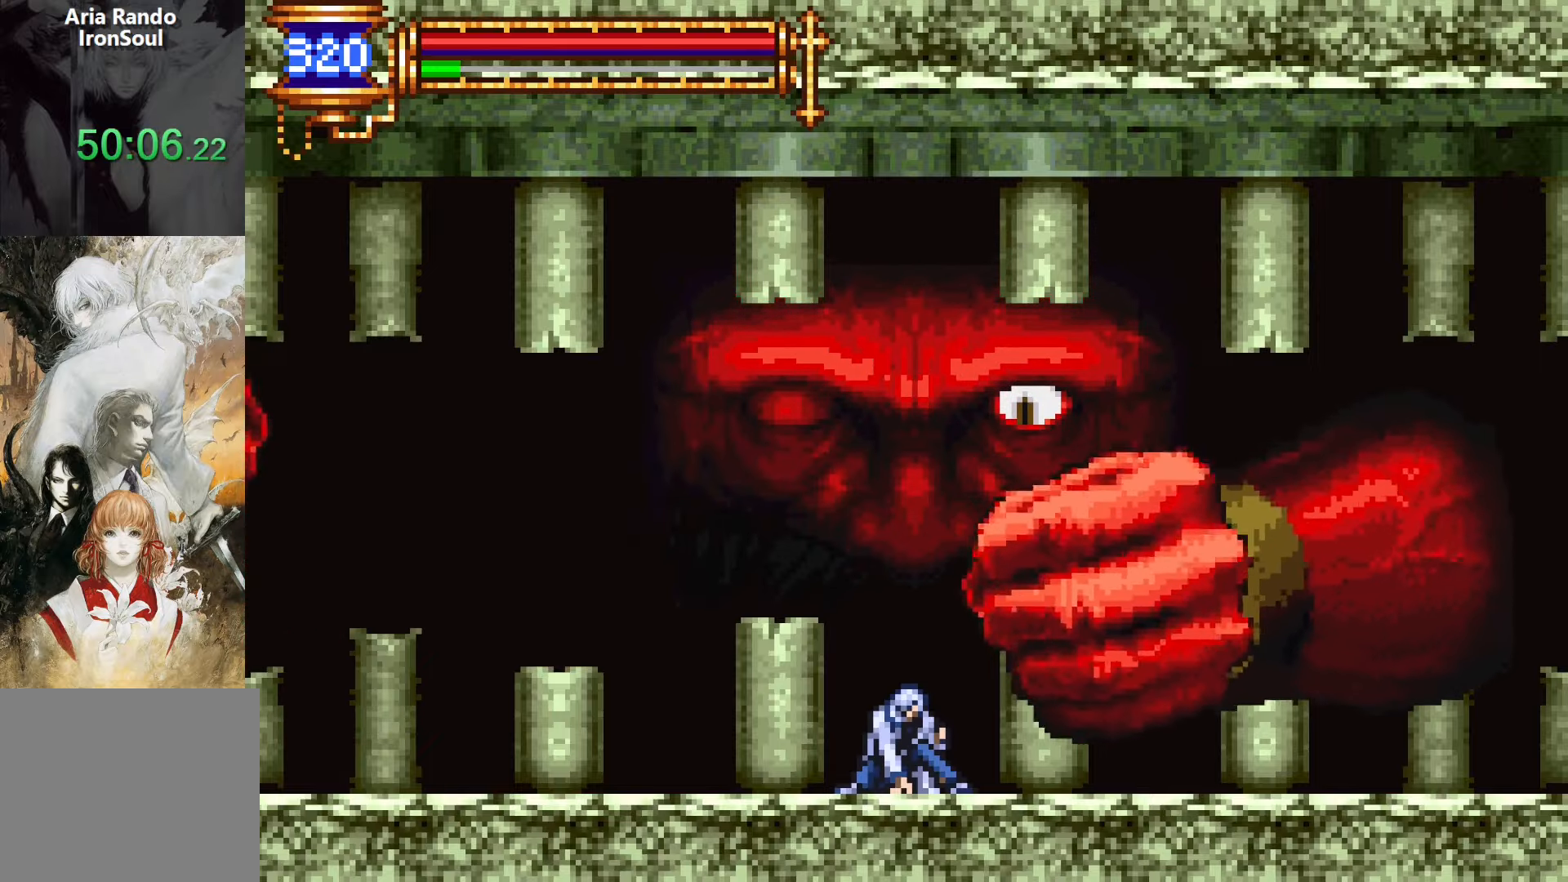
{"buttons": ["DPAD_DOWN"], "events": []}
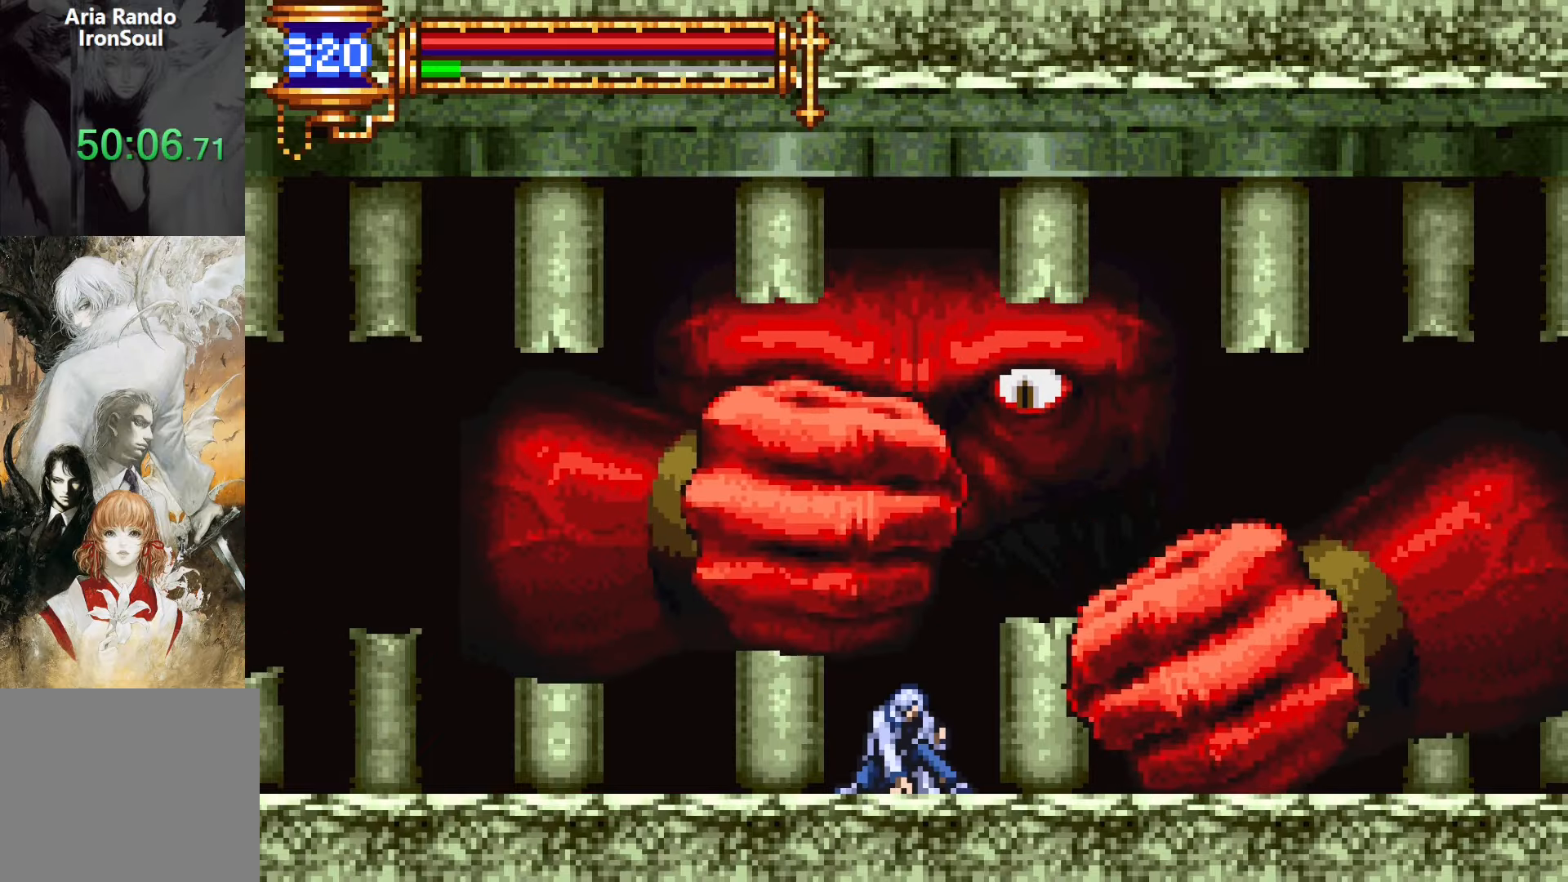
{"buttons": ["CROSS", "SQUARE"], "events": [[366, "DPAD_DOWN", "up"], [416, "CROSS", "down"], [466, "SQUARE", "down"]]}
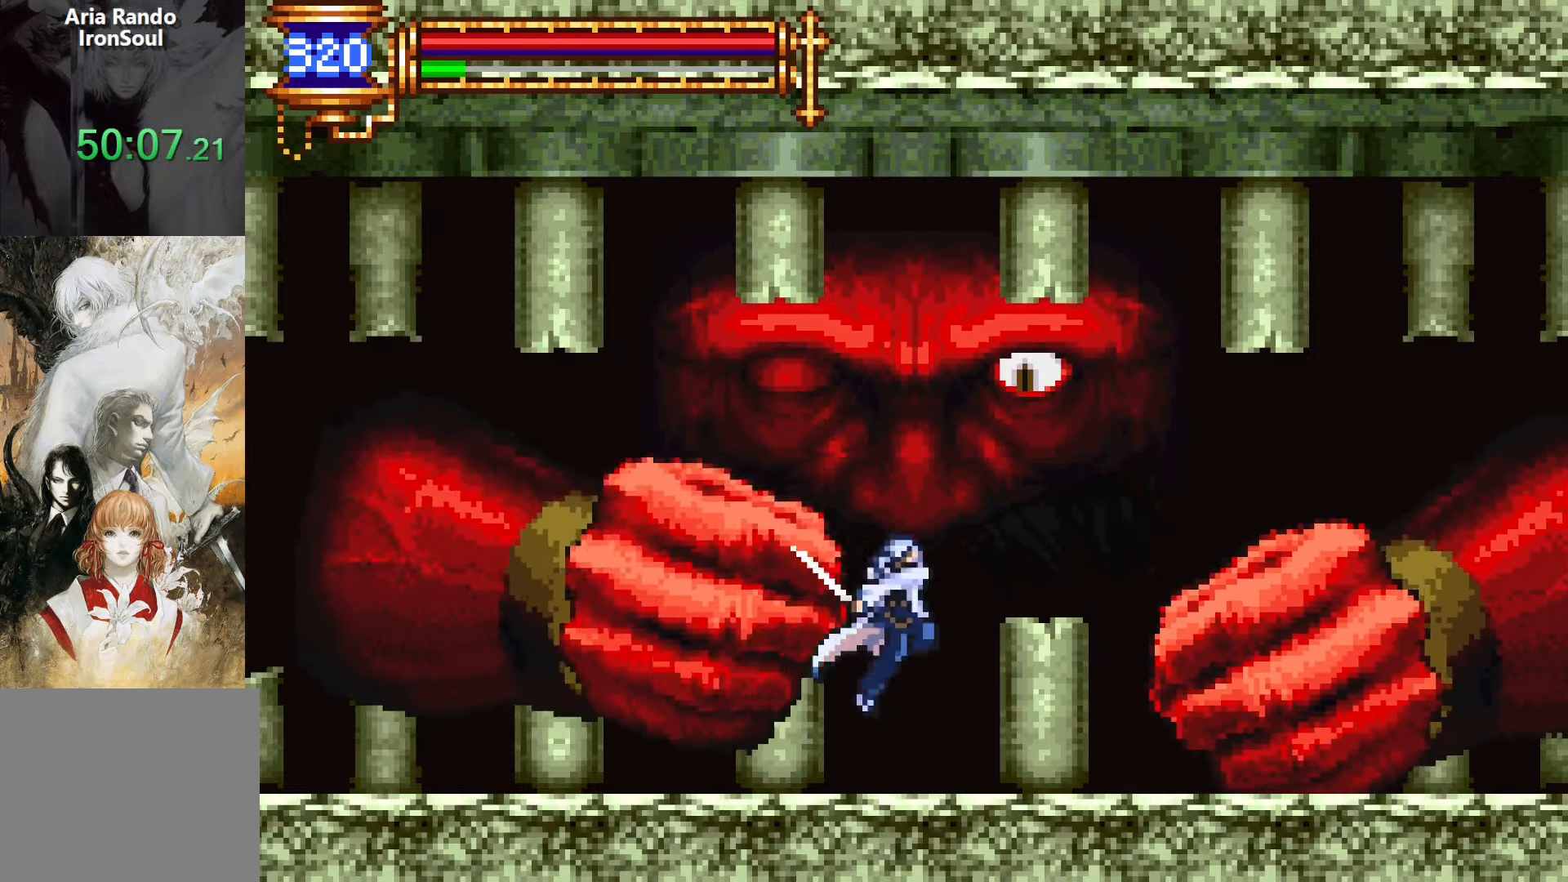
{"buttons": ["SQUARE", "DPAD_RIGHT"], "events": [[150, "DPAD_LEFT", "down"], [266, "SQUARE", "up"], [283, "DPAD_LEFT", "up"], [316, "CROSS", "up"], [366, "DPAD_RIGHT", "down"], [433, "SQUARE", "down"]]}
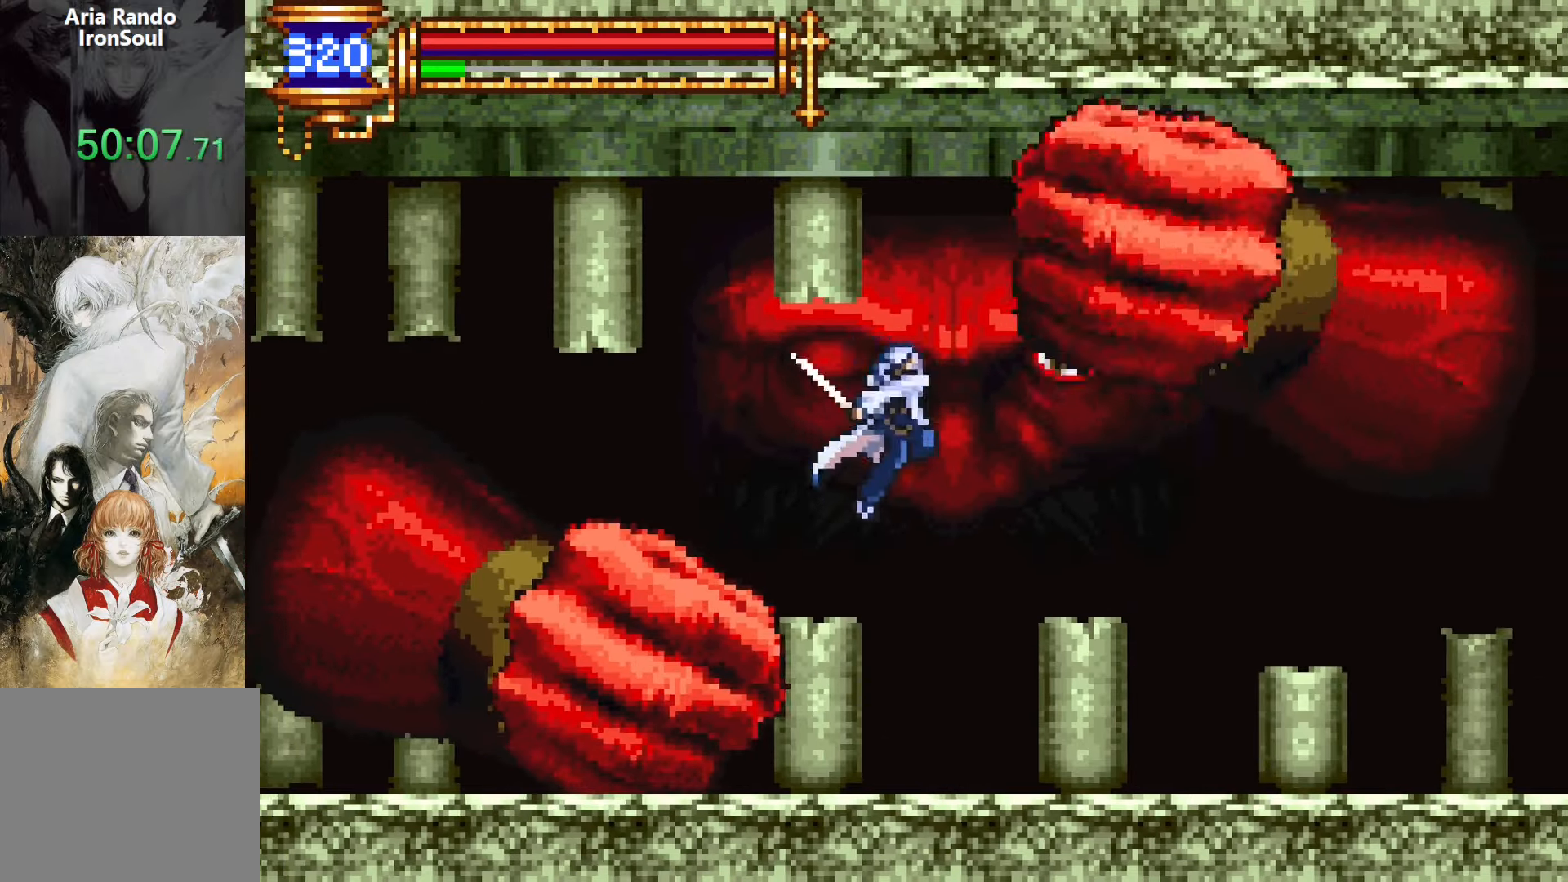
{"buttons": ["L1"], "events": [[50, "SQUARE", "up"], [316, "DPAD_DOWN", "down"], [333, "DPAD_RIGHT", "up"], [366, "DPAD_DOWN", "up"], [366, "DPAD_LEFT", "down"], [400, "L1", "down"], [500, "DPAD_LEFT", "up"]]}
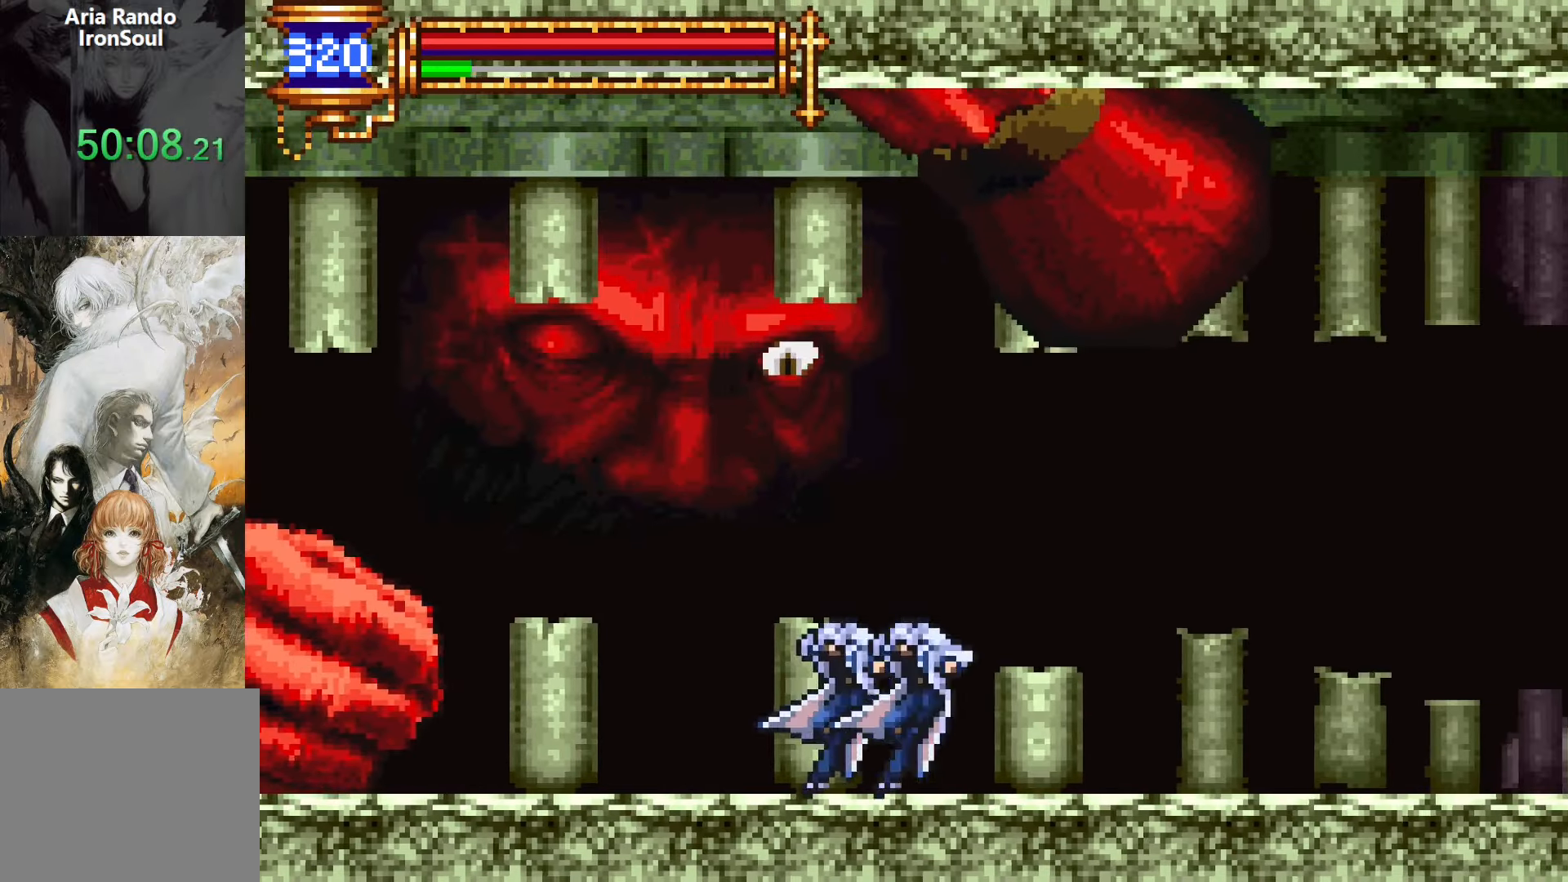
{"buttons": ["DPAD_LEFT"], "events": [[50, "CROSS", "down"], [100, "DPAD_RIGHT", "down"], [100, "L1", "up"], [183, "CROSS", "up"], [233, "CROSS", "down"], [350, "DPAD_RIGHT", "up"], [400, "DPAD_LEFT", "down"], [450, "CROSS", "up"]]}
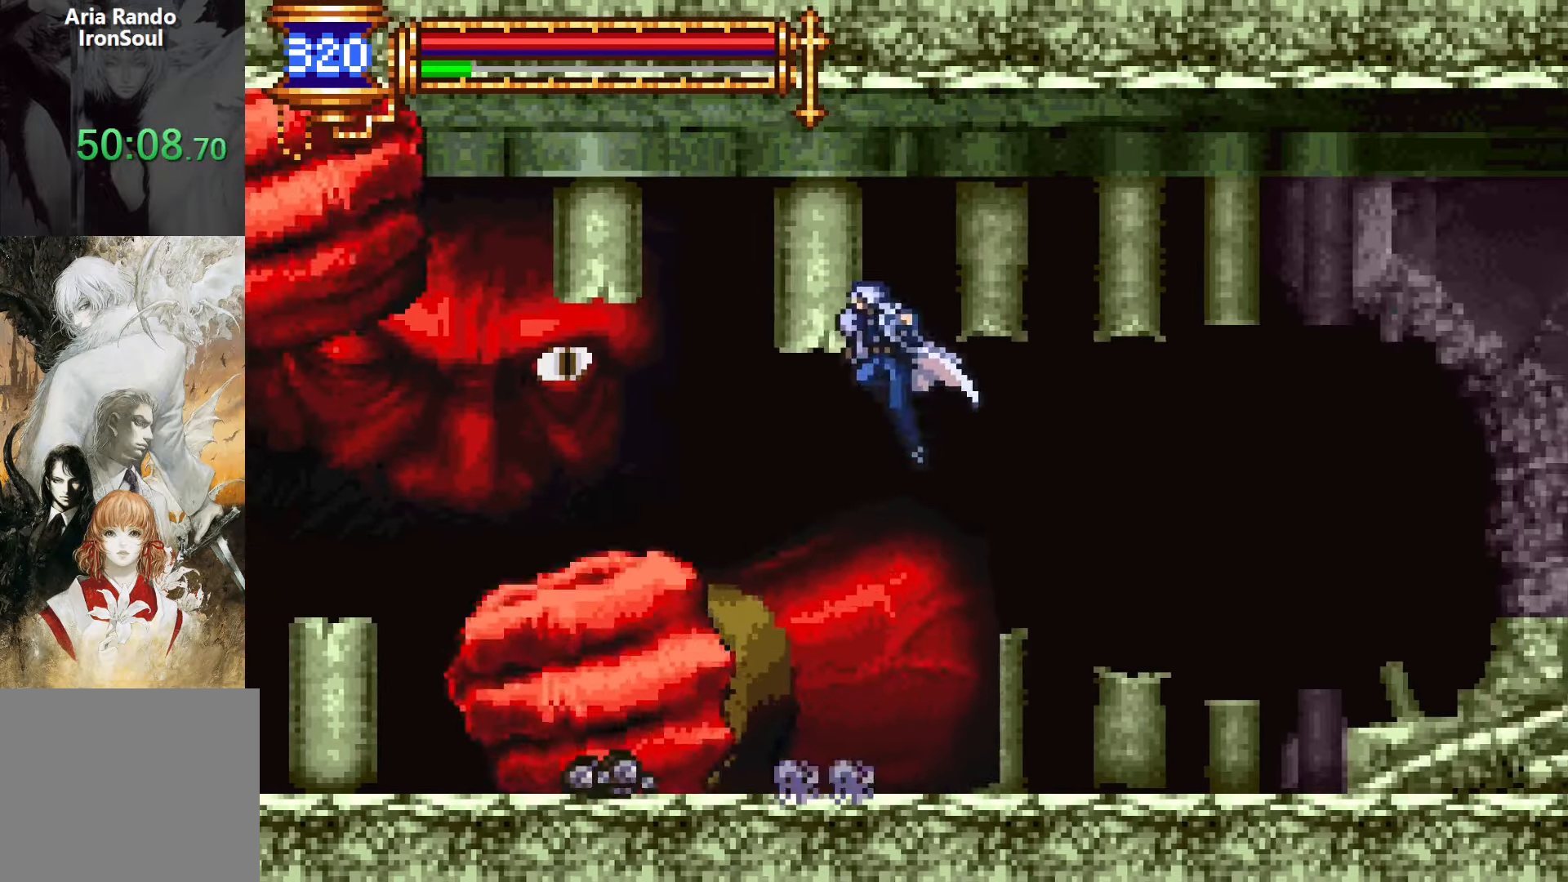
{"buttons": ["CROSS", "SQUARE"], "events": [[100, "SQUARE", "down"], [183, "SQUARE", "up"], [316, "DPAD_LEFT", "up"], [483, "CROSS", "down"], [500, "SQUARE", "down"]]}
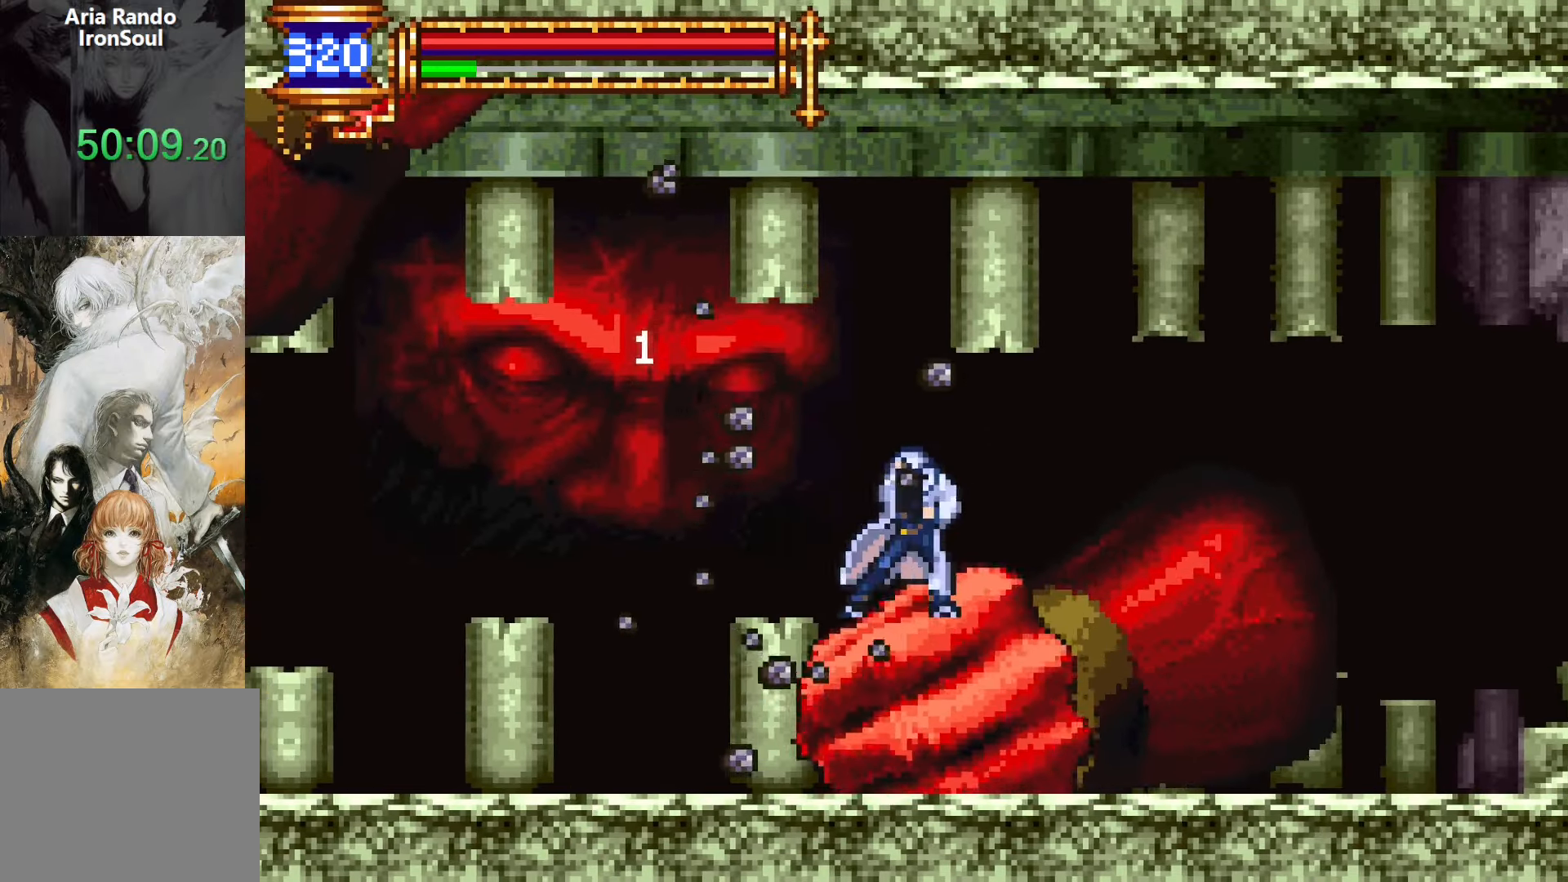
{"buttons": ["DPAD_LEFT"], "events": [[16, "CROSS", "up"], [83, "SQUARE", "up"], [183, "DPAD_RIGHT", "down"], [216, "DPAD_RIGHT", "up"], [300, "DPAD_LEFT", "down"], [400, "CROSS", "down"], [500, "CROSS", "up"]]}
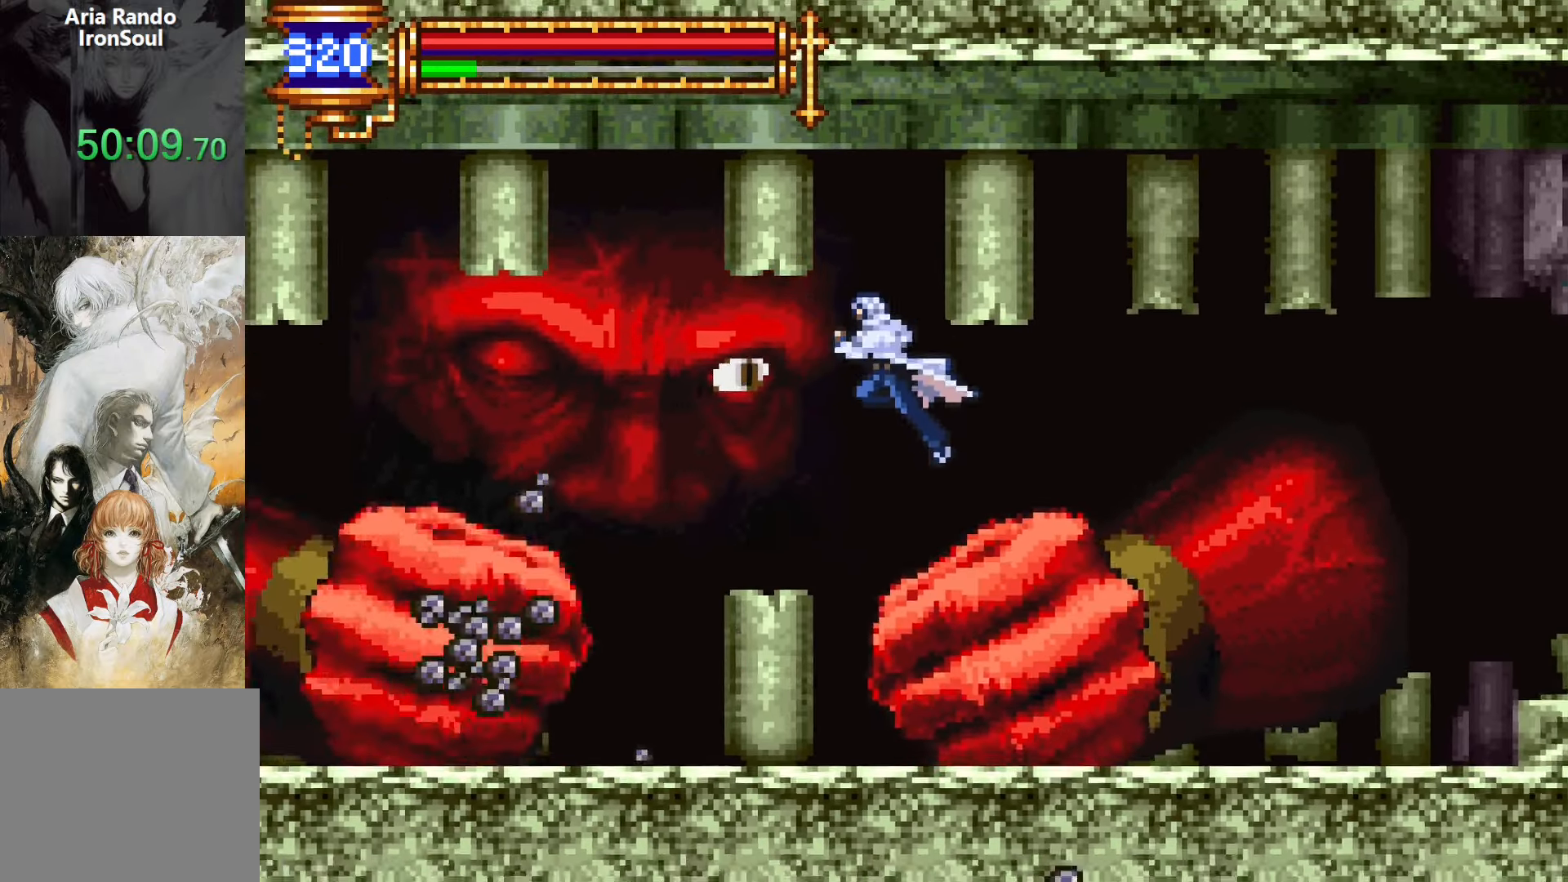
{"buttons": [], "events": [[116, "START", "down"], [166, "DPAD_LEFT", "up"], [216, "START", "up"]]}